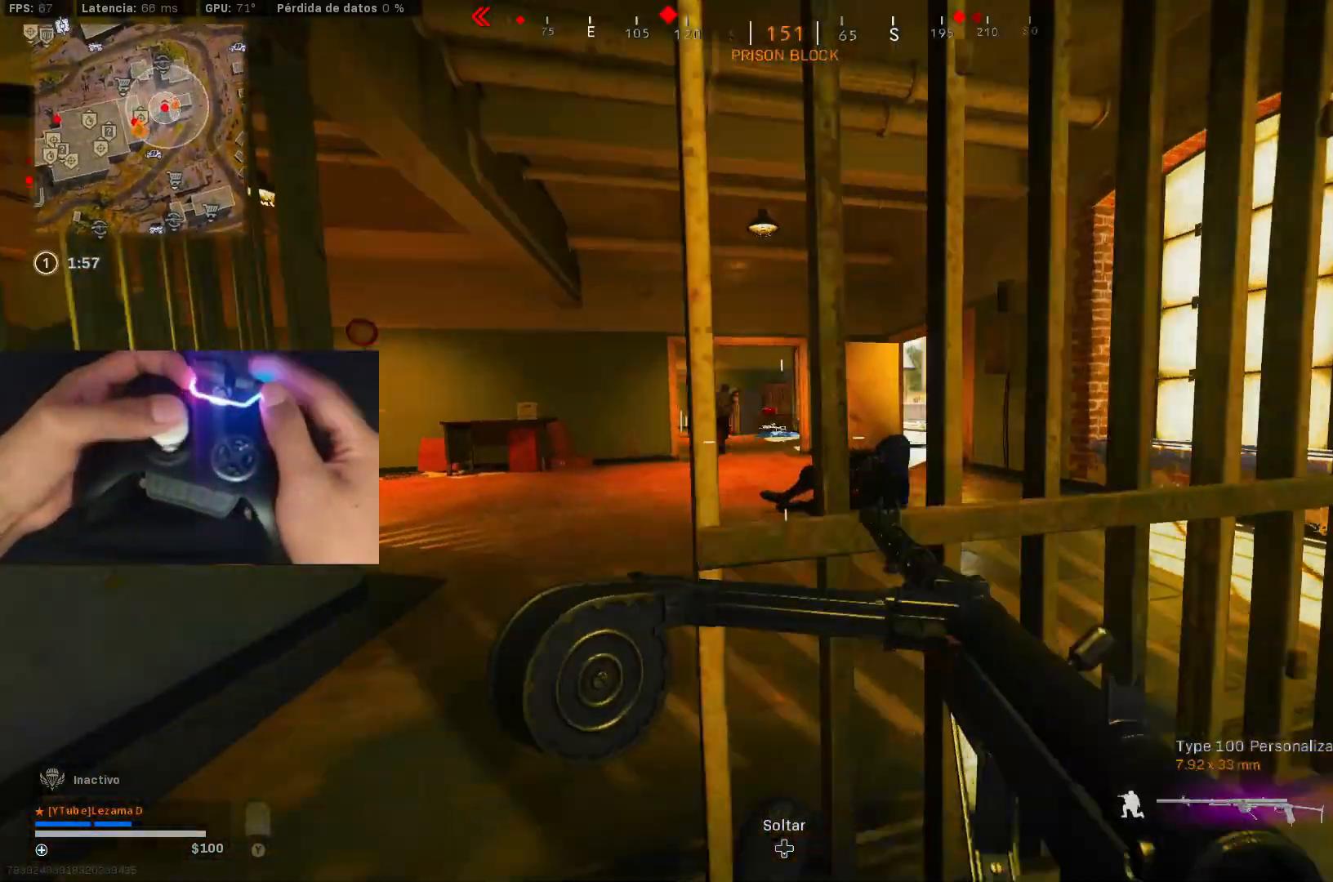
Gameplay with a controller (Xbox layout); each line is a JSON object with the inputs held at the frame after it. "events" lists button and stick changes between this image and that frame as [ms after this image, input, new state], when the widget could be followed in between.
{"buttons": ["L2", "R2"], "left_stick": "up-right", "right_stick": "up-right", "events": [[33, "right_stick", "center"], [50, "A", "down"], [83, "R3", "up"], [133, "L2", "down"], [150, "A", "up"], [150, "left_stick", "left"], [333, "left_stick", "up"], [350, "R2", "down"], [383, "left_stick", "up-right"], [400, "right_stick", "up-left"], [483, "right_stick", "up-right"]]}
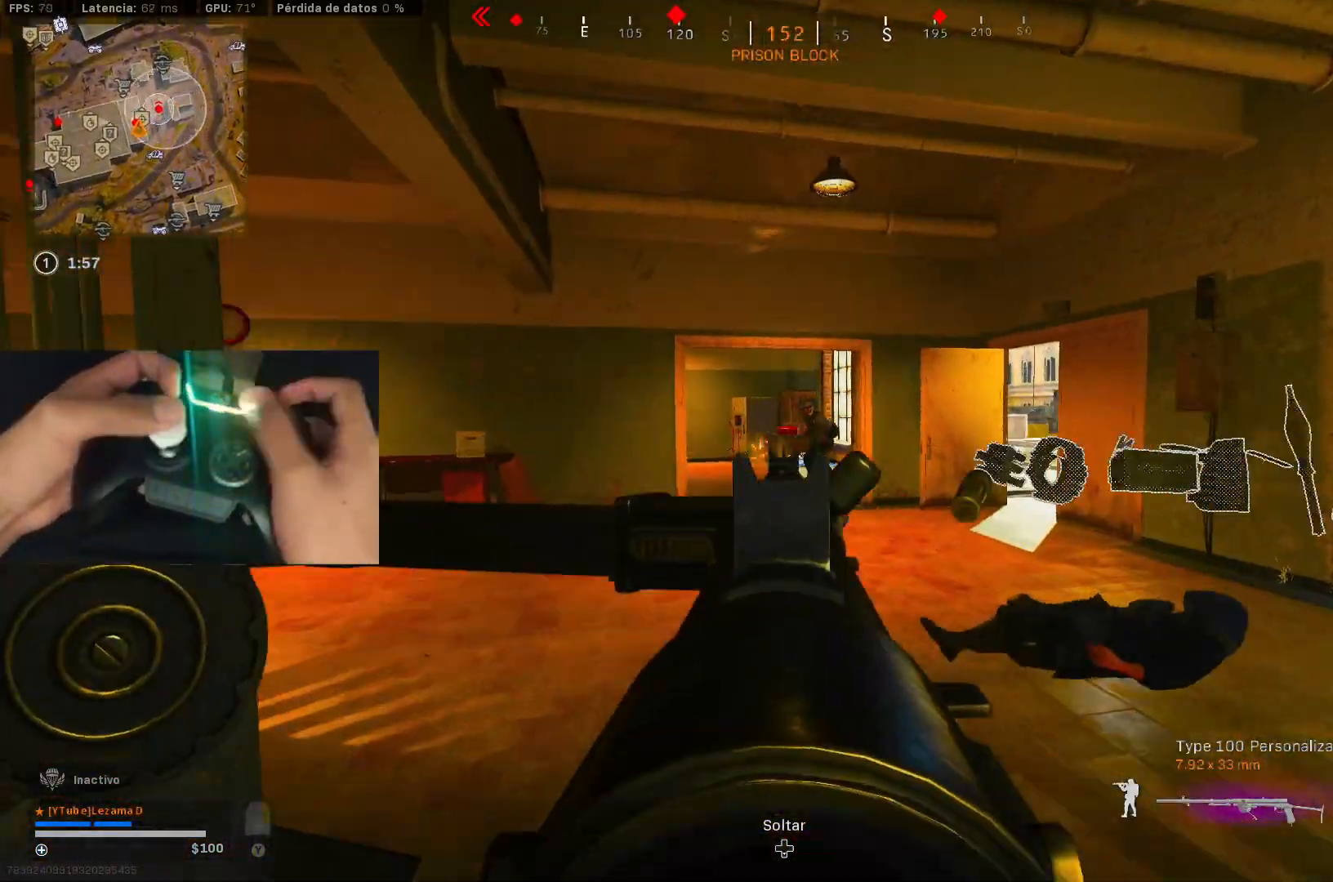
{"buttons": ["L2", "R2"], "left_stick": "left", "right_stick": "center", "events": [[83, "right_stick", "center"], [100, "left_stick", "up-left"], [150, "R3", "down"], [150, "left_stick", "left"], [200, "R1", "down"], [233, "A", "down"], [250, "R1", "up"], [250, "R3", "up"], [300, "A", "up"], [350, "left_stick", "up-left"], [483, "left_stick", "left"]]}
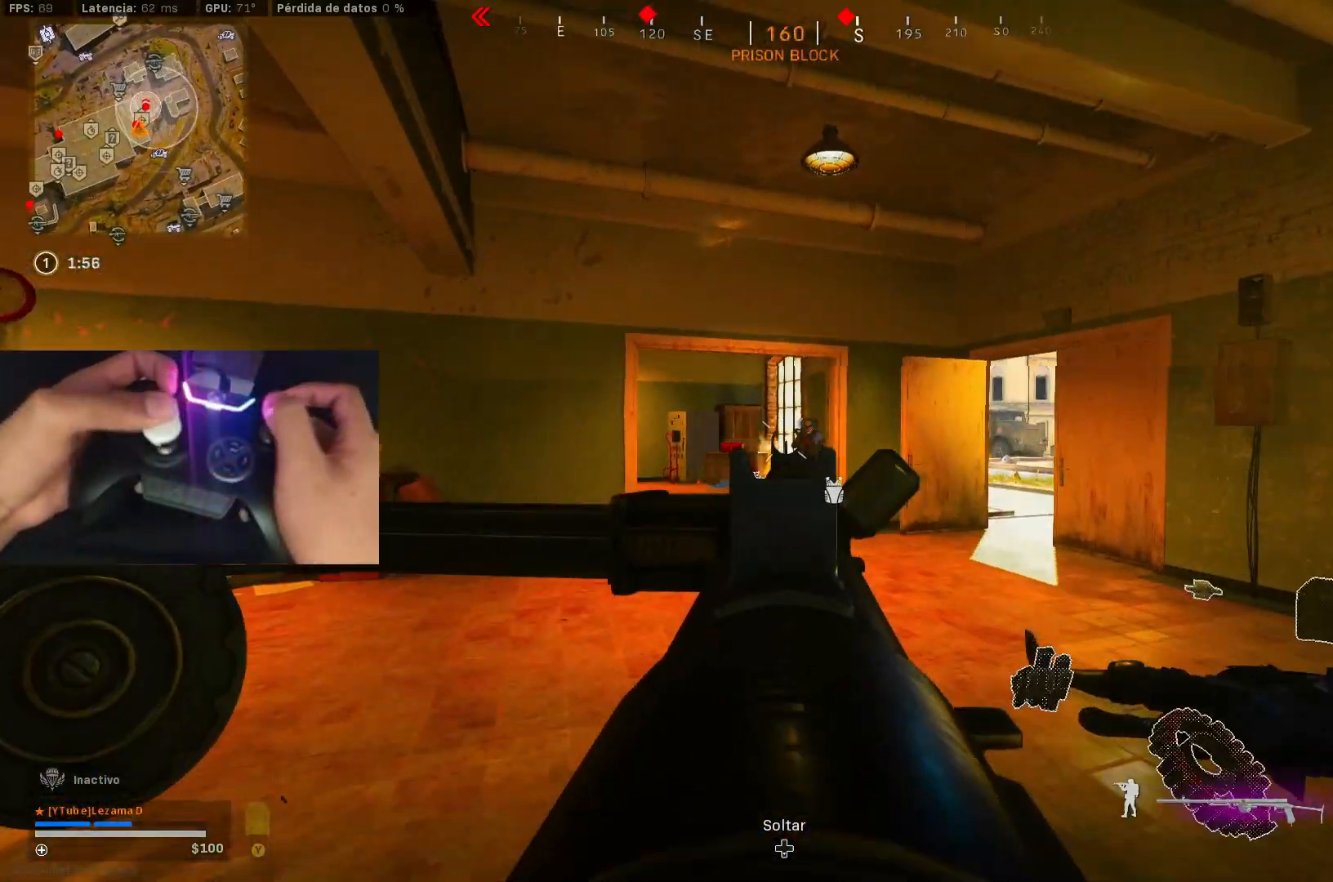
{"buttons": ["L2", "R2"], "left_stick": "left", "right_stick": "down-left", "events": [[83, "left_stick", "up-left"], [83, "right_stick", "down-right"], [133, "right_stick", "right"], [450, "left_stick", "left"], [500, "right_stick", "down-left"]]}
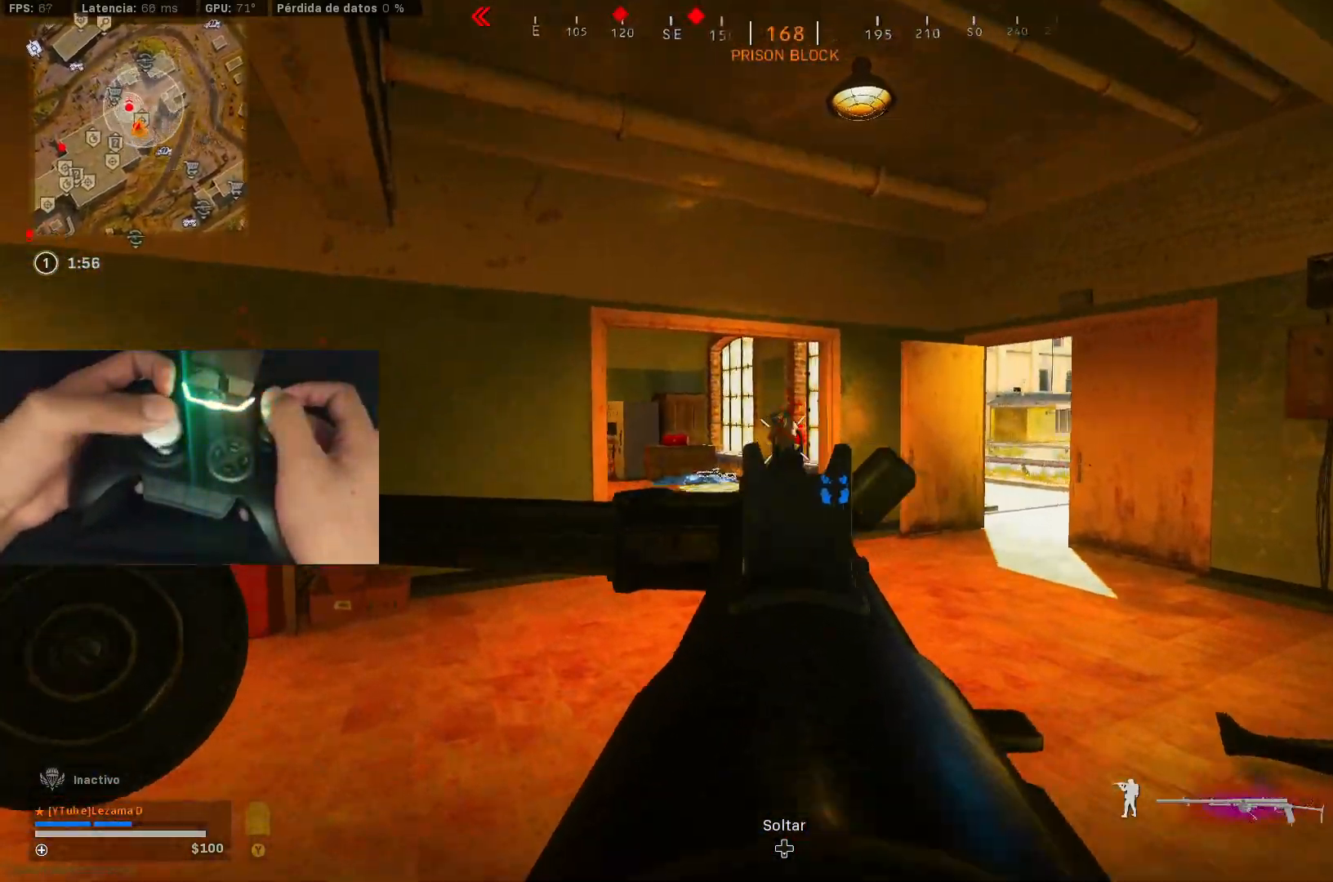
{"buttons": ["L2", "R2"], "left_stick": "left", "right_stick": "down-right", "events": [[50, "right_stick", "center"], [133, "right_stick", "down"], [183, "right_stick", "center"], [200, "R3", "down"], [250, "right_stick", "up-right"], [300, "R3", "up"], [333, "A", "down"], [400, "A", "up"], [400, "right_stick", "down-right"]]}
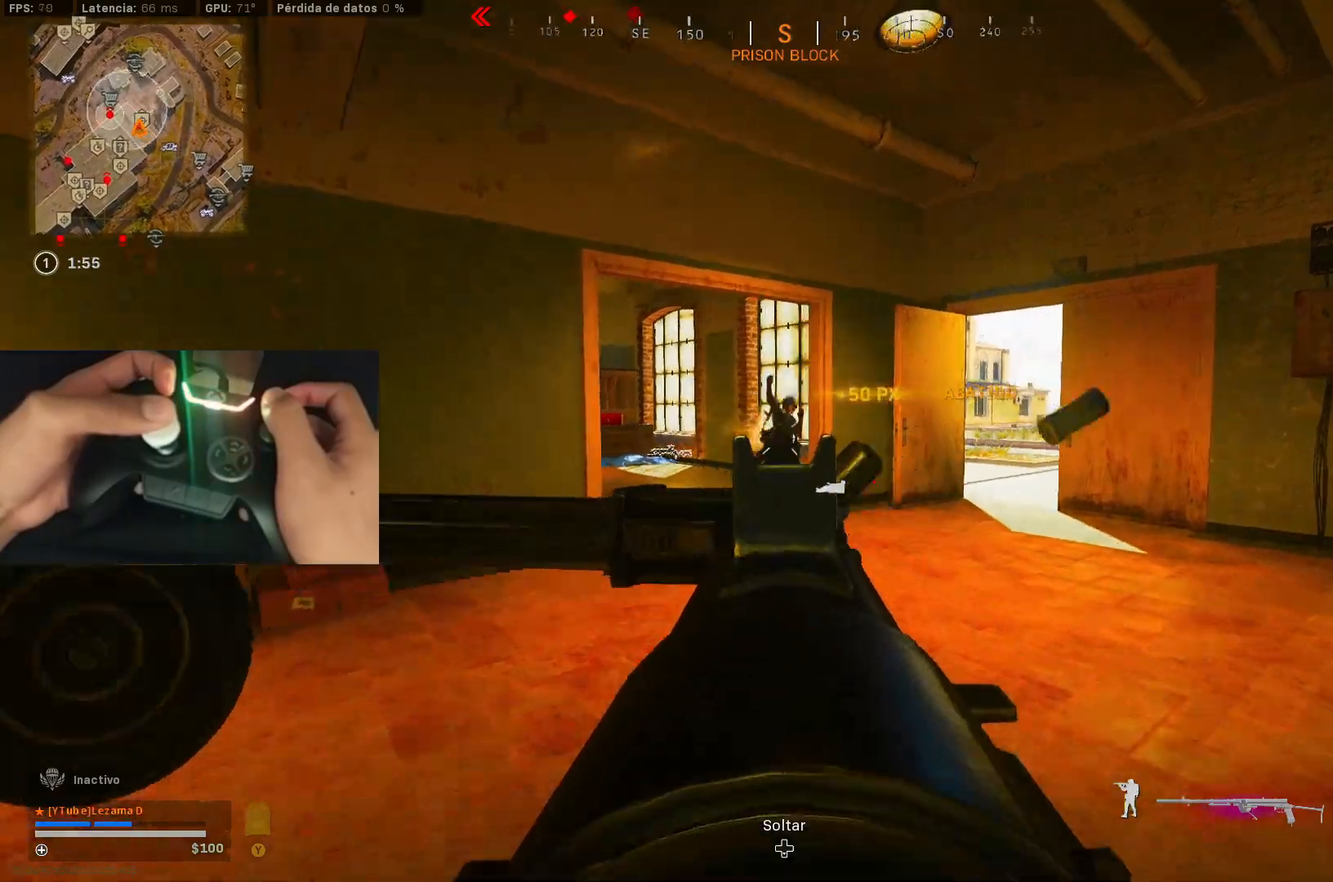
{"buttons": [], "left_stick": "up-left", "right_stick": "center", "events": [[33, "right_stick", "center"], [83, "left_stick", "up-left"], [100, "L2", "up"], [133, "R2", "up"], [133, "right_stick", "down"], [300, "right_stick", "center"]]}
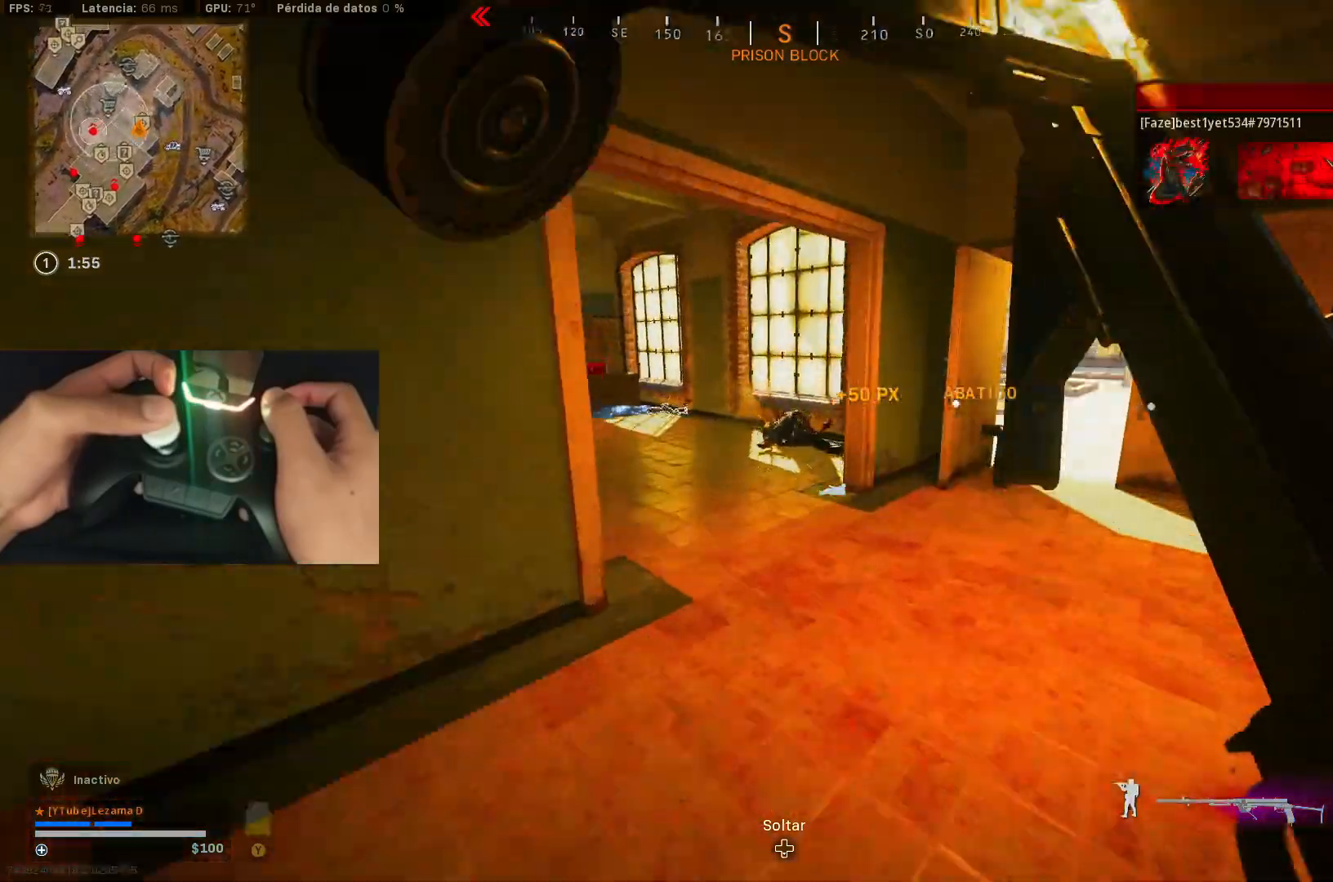
{"buttons": ["L2", "R2", "R3"], "left_stick": "down-left", "right_stick": "center", "events": [[33, "A", "down"], [33, "right_stick", "down-right"], [100, "A", "up"], [100, "L2", "down"], [100, "right_stick", "center"], [250, "R2", "down"], [350, "right_stick", "up"], [483, "R3", "down"], [500, "left_stick", "down-left"], [500, "right_stick", "center"]]}
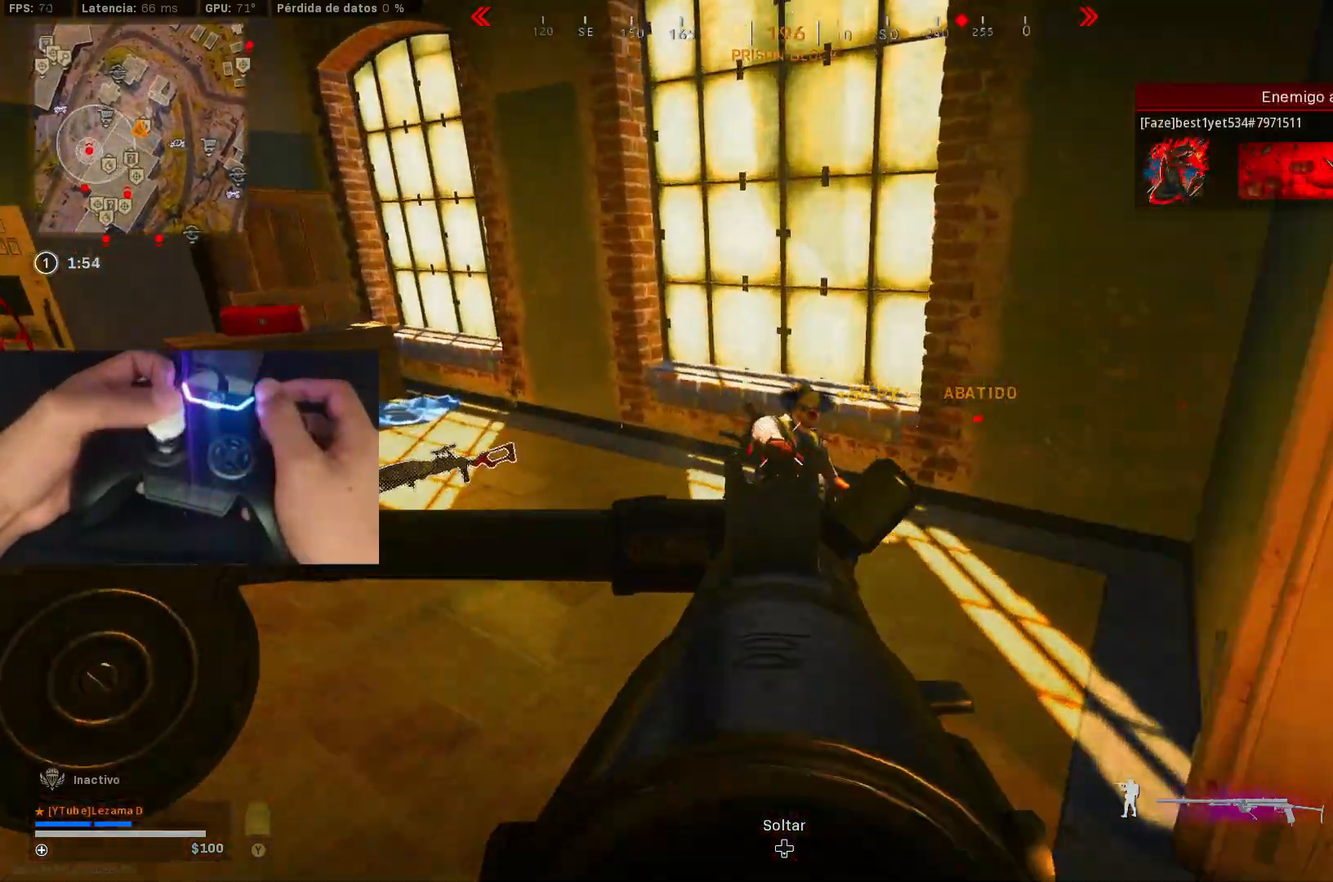
{"buttons": ["L2", "R2"], "left_stick": "down-left", "right_stick": "center", "events": [[83, "right_stick", "up-right"], [100, "R3", "up"], [133, "A", "down"], [183, "right_stick", "center"], [250, "A", "up"], [250, "left_stick", "down"], [250, "right_stick", "right"], [350, "right_stick", "center"], [400, "left_stick", "down-left"]]}
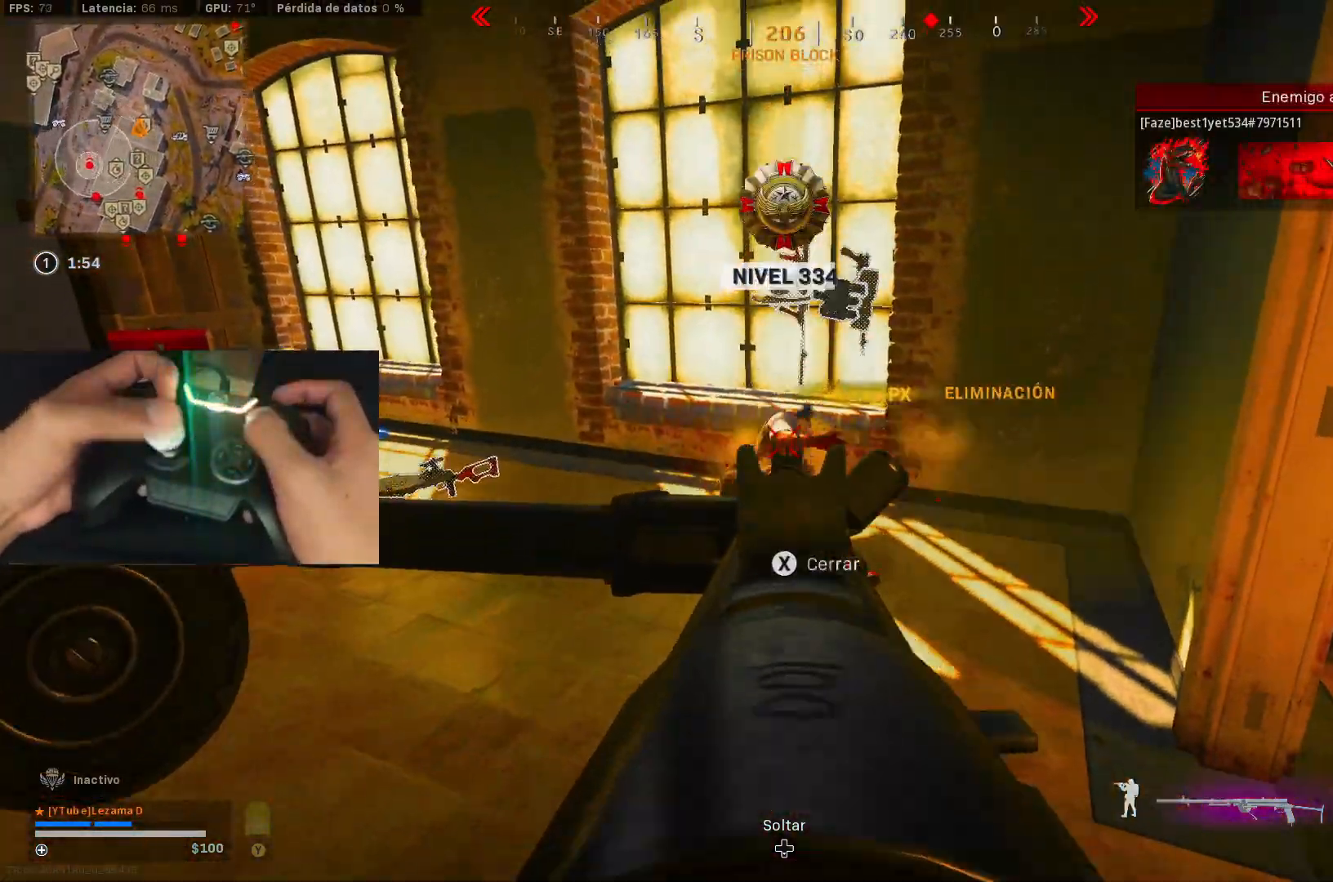
{"buttons": ["X"], "left_stick": "down", "right_stick": "center", "events": [[50, "R2", "up"], [50, "X", "down"], [83, "L2", "up"], [500, "left_stick", "down"]]}
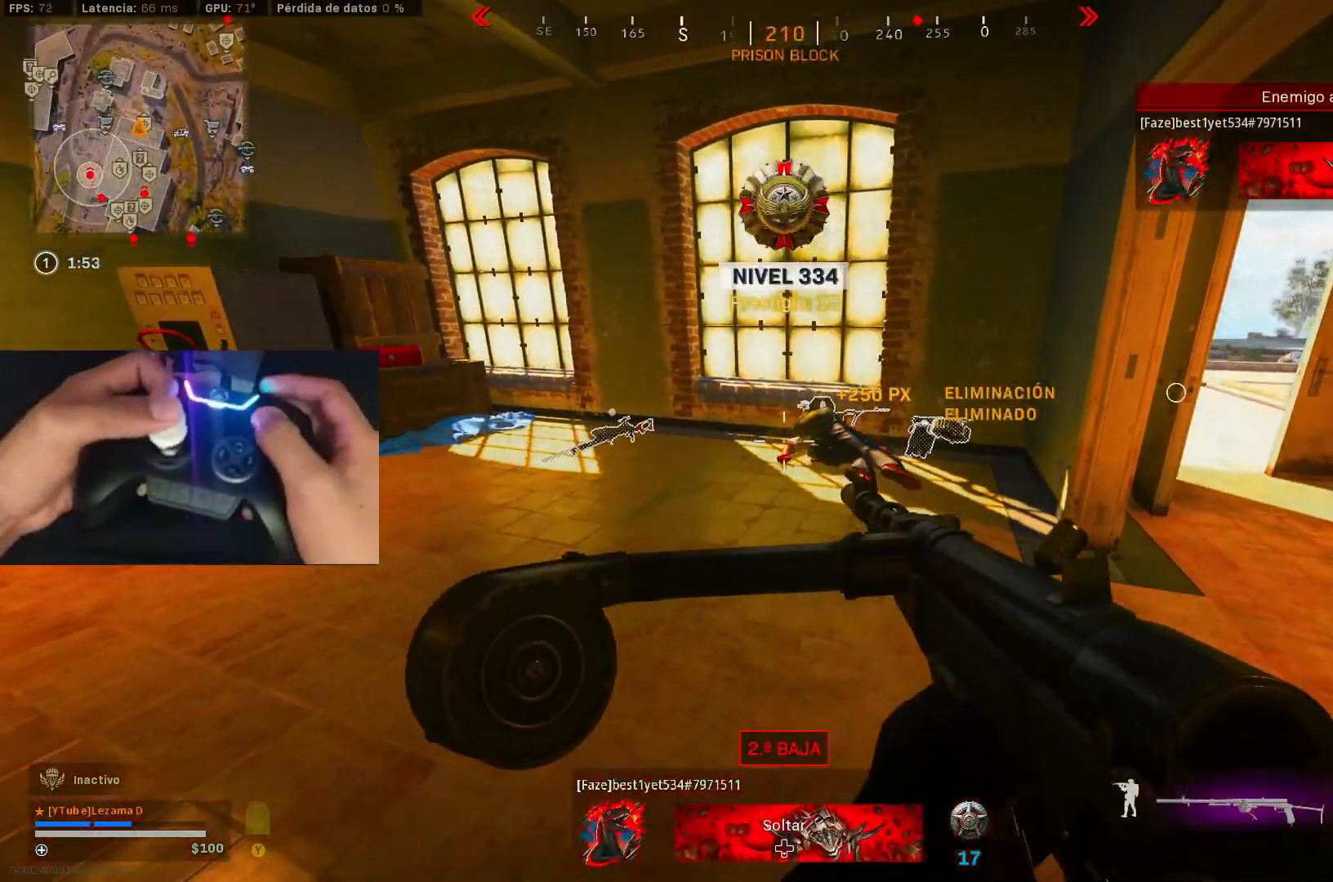
{"buttons": [], "left_stick": "up", "right_stick": "right", "events": [[150, "left_stick", "up"], [450, "X", "up"], [483, "right_stick", "right"]]}
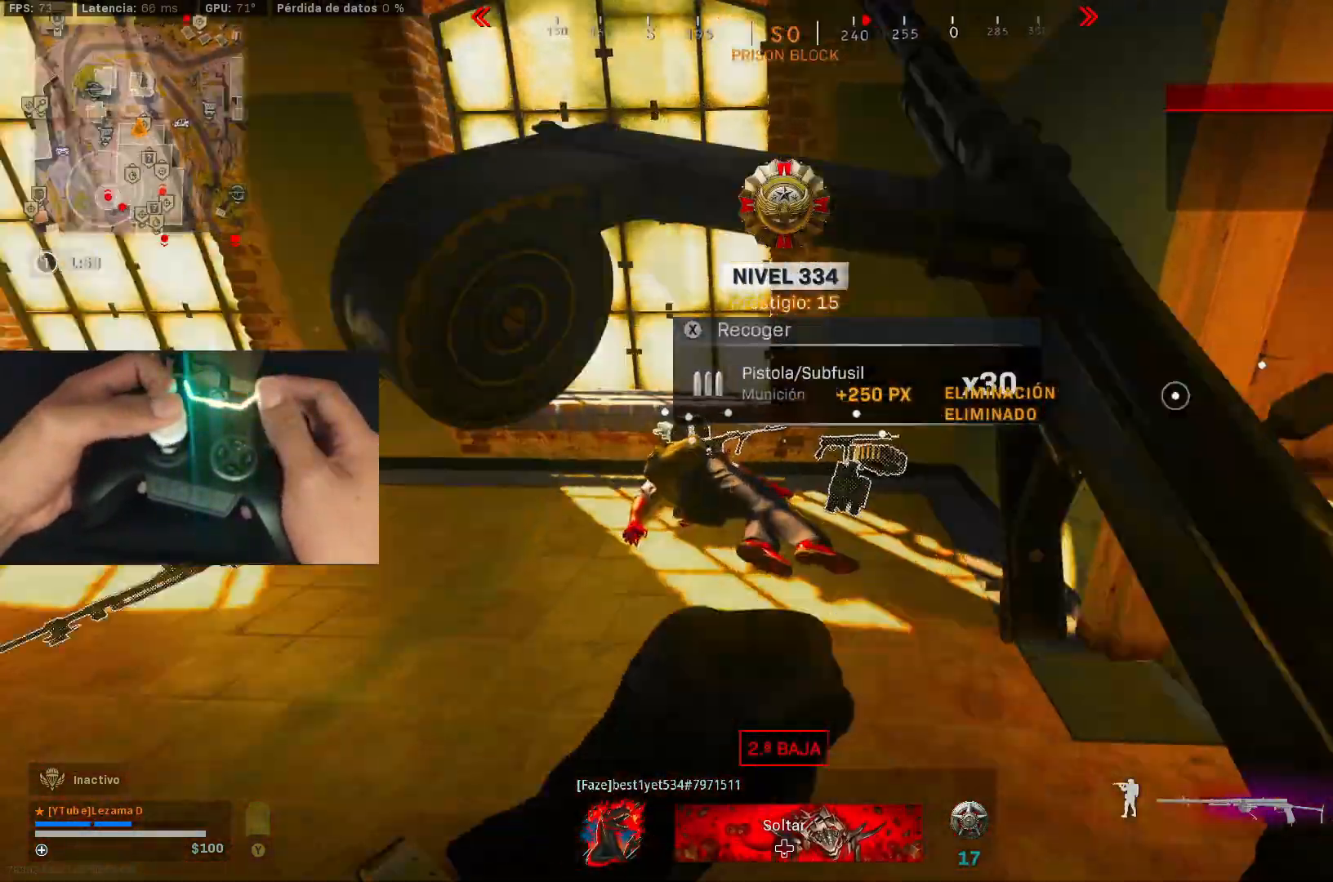
{"buttons": ["X"], "left_stick": "right", "right_stick": "left", "events": [[50, "right_stick", "center"], [100, "X", "down"], [350, "right_stick", "left"], [500, "left_stick", "right"]]}
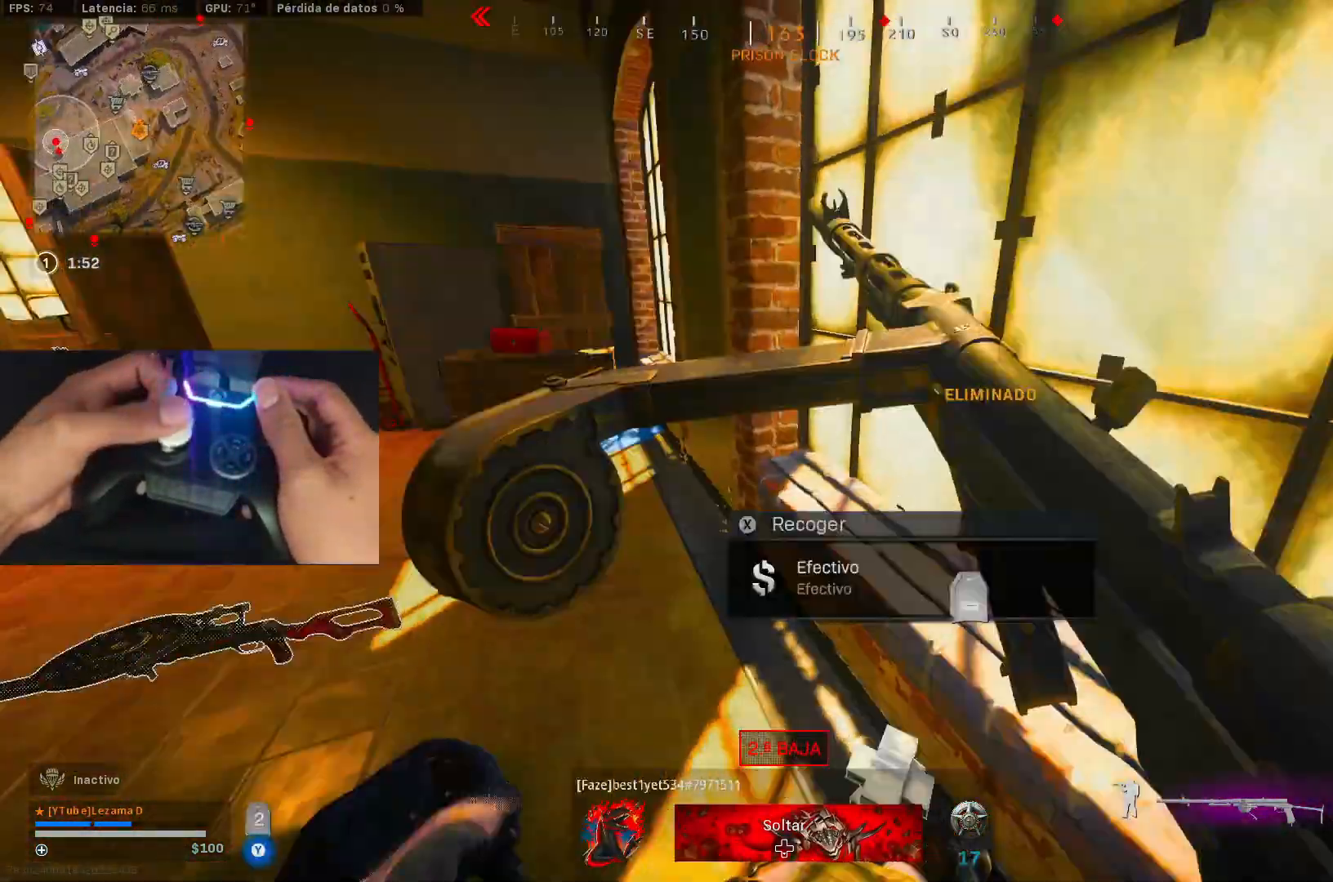
{"buttons": ["X"], "left_stick": "right", "right_stick": "left", "events": [[50, "right_stick", "center"], [100, "left_stick", "down"], [150, "left_stick", "down-left"], [200, "R3", "down"], [250, "right_stick", "up-left"], [300, "A", "down"], [300, "R3", "up"], [300, "left_stick", "down"], [383, "right_stick", "center"], [400, "A", "up"], [500, "left_stick", "right"], [500, "right_stick", "left"]]}
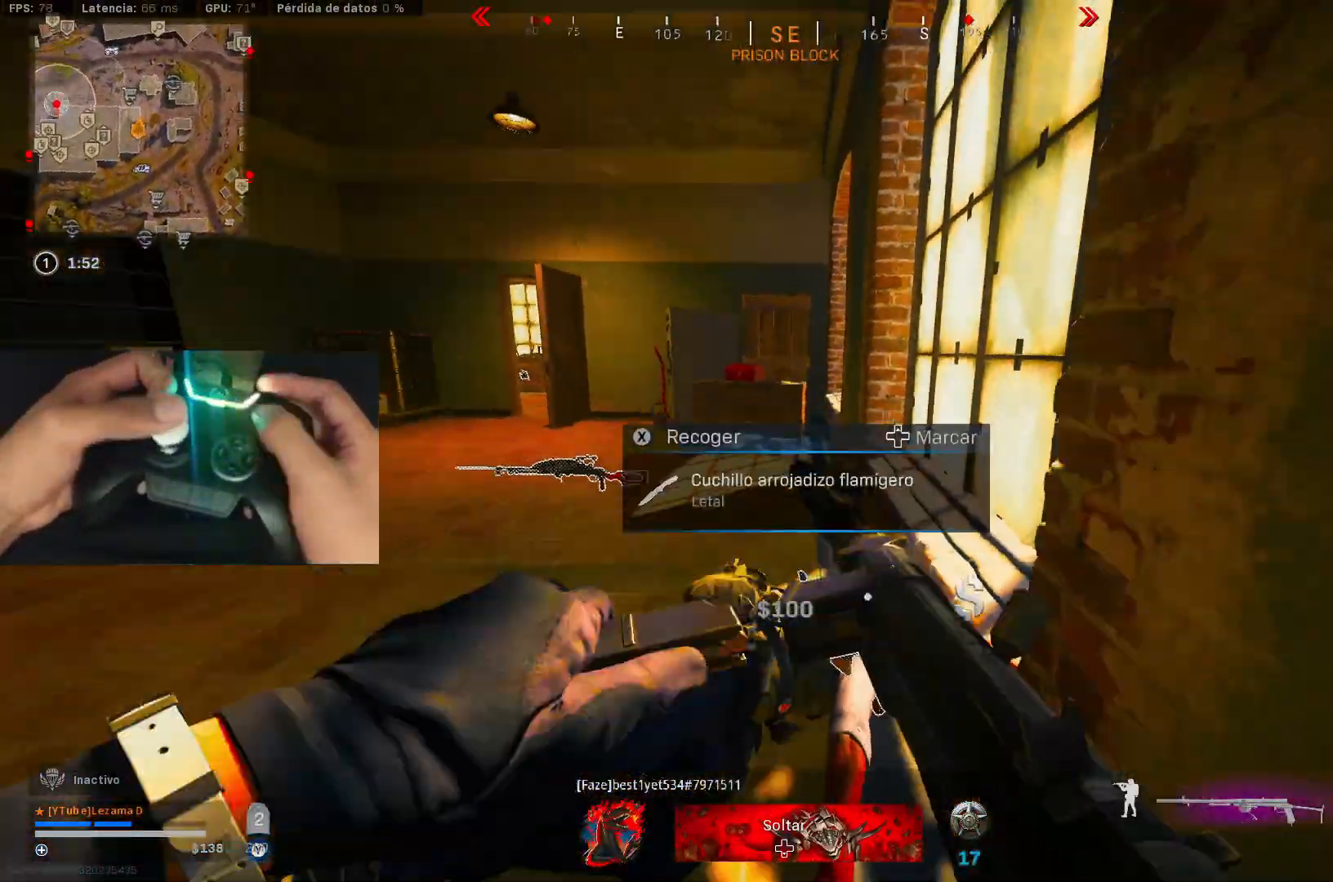
{"buttons": [], "left_stick": "right", "right_stick": "center", "events": [[50, "X", "up"], [50, "left_stick", "up"], [200, "right_stick", "up"], [250, "left_stick", "up-right"], [250, "right_stick", "center"], [350, "left_stick", "right"]]}
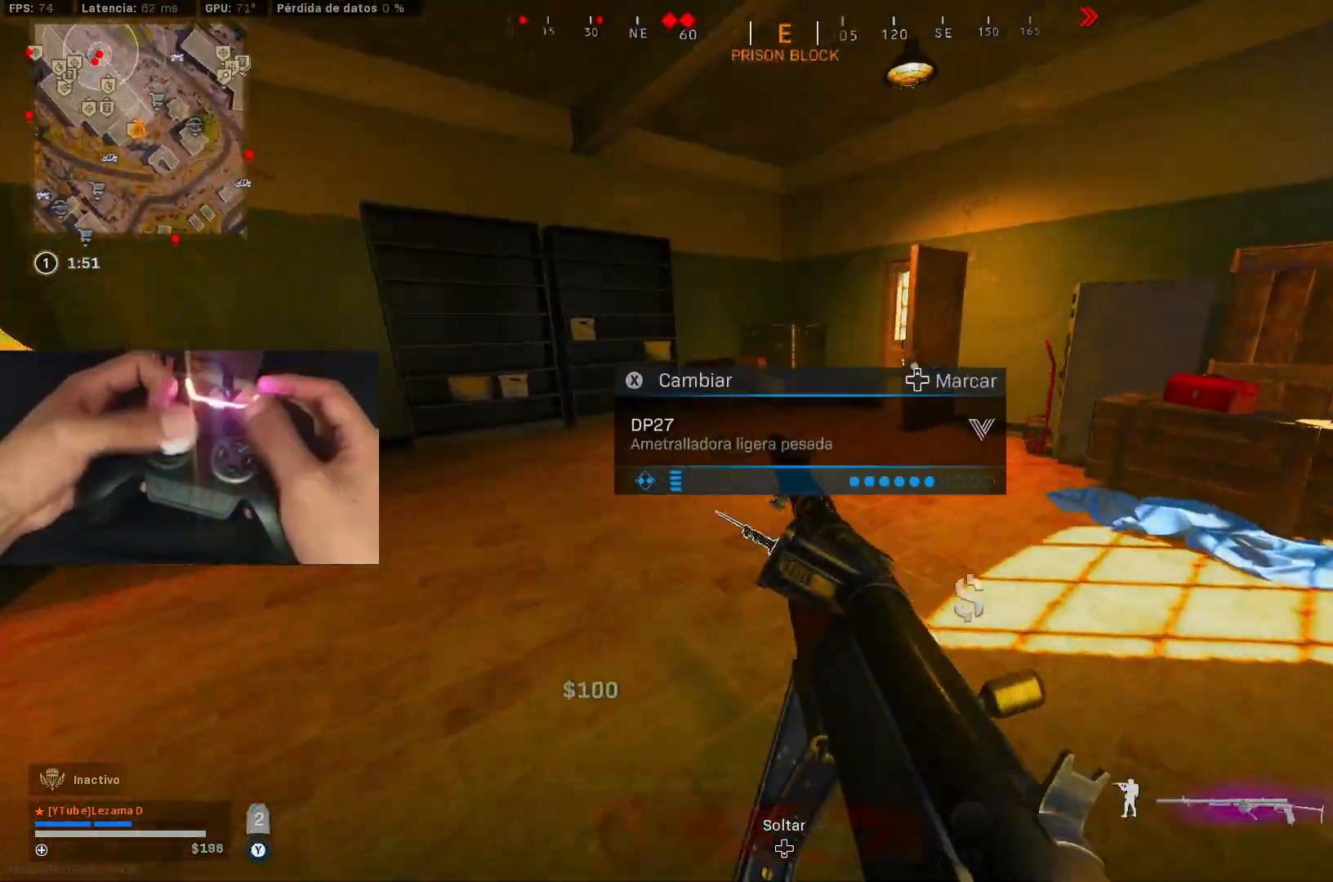
{"buttons": [], "left_stick": "up", "right_stick": "left", "events": [[100, "left_stick", "down-left"], [100, "right_stick", "left"], [200, "left_stick", "left"], [333, "right_stick", "center"], [383, "left_stick", "up"], [500, "right_stick", "left"]]}
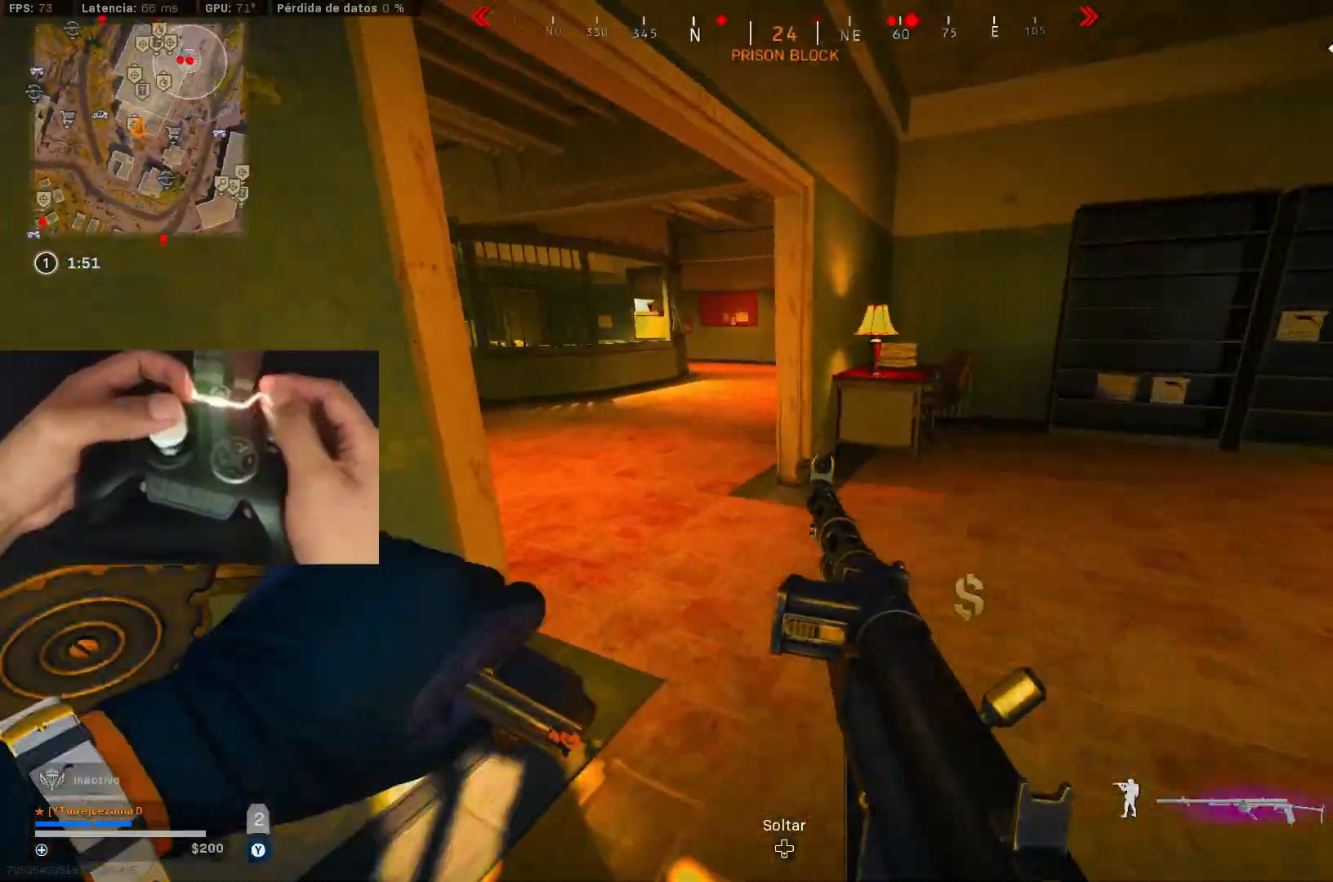
{"buttons": [], "left_stick": "up", "right_stick": "center", "events": [[100, "right_stick", "center"]]}
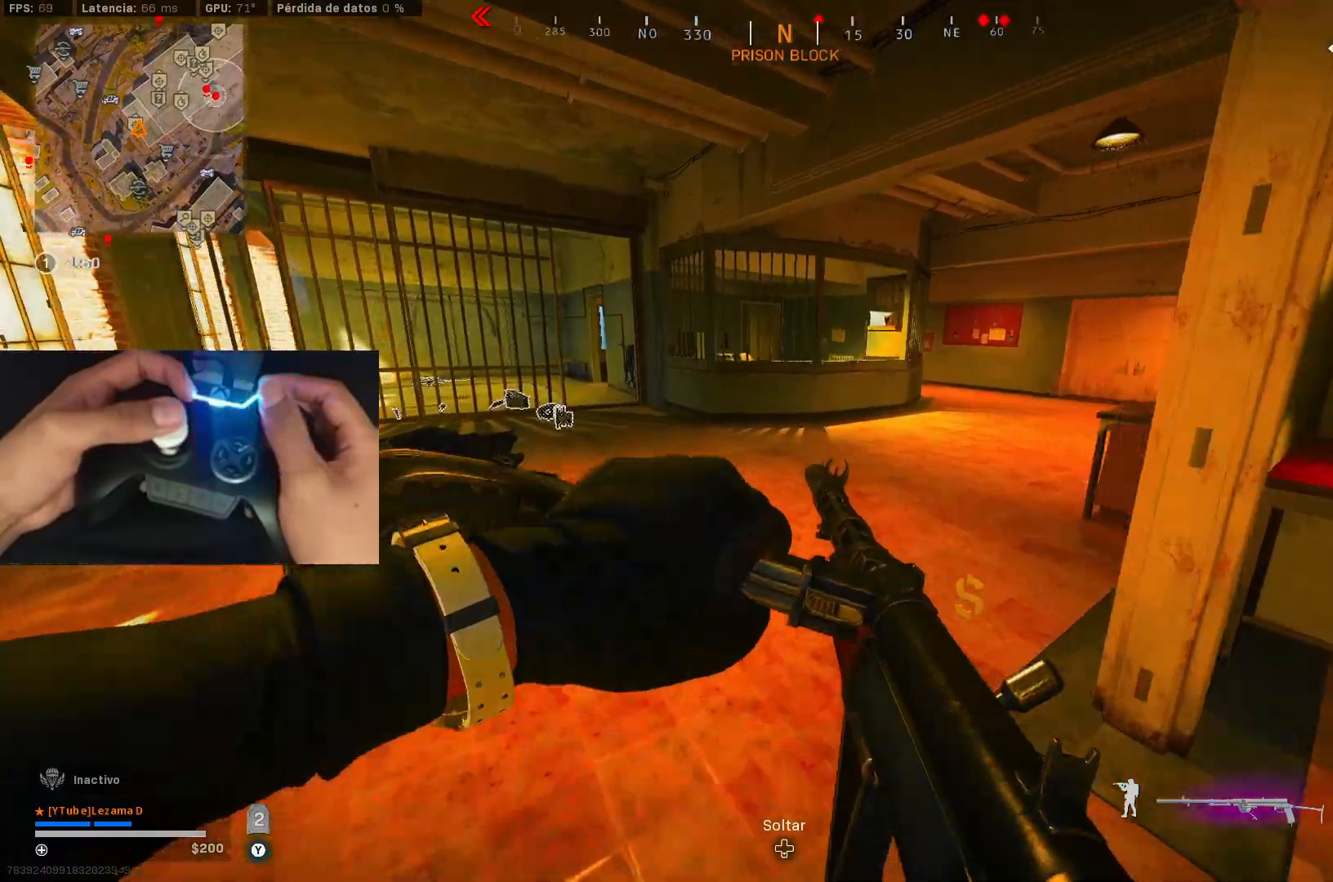
{"buttons": ["Y", "R3"], "left_stick": "up", "right_stick": "center", "events": [[150, "L3", "down"], [150, "Y", "down"], [200, "right_stick", "left"], [250, "L3", "up"], [383, "right_stick", "center"], [483, "R3", "down"]]}
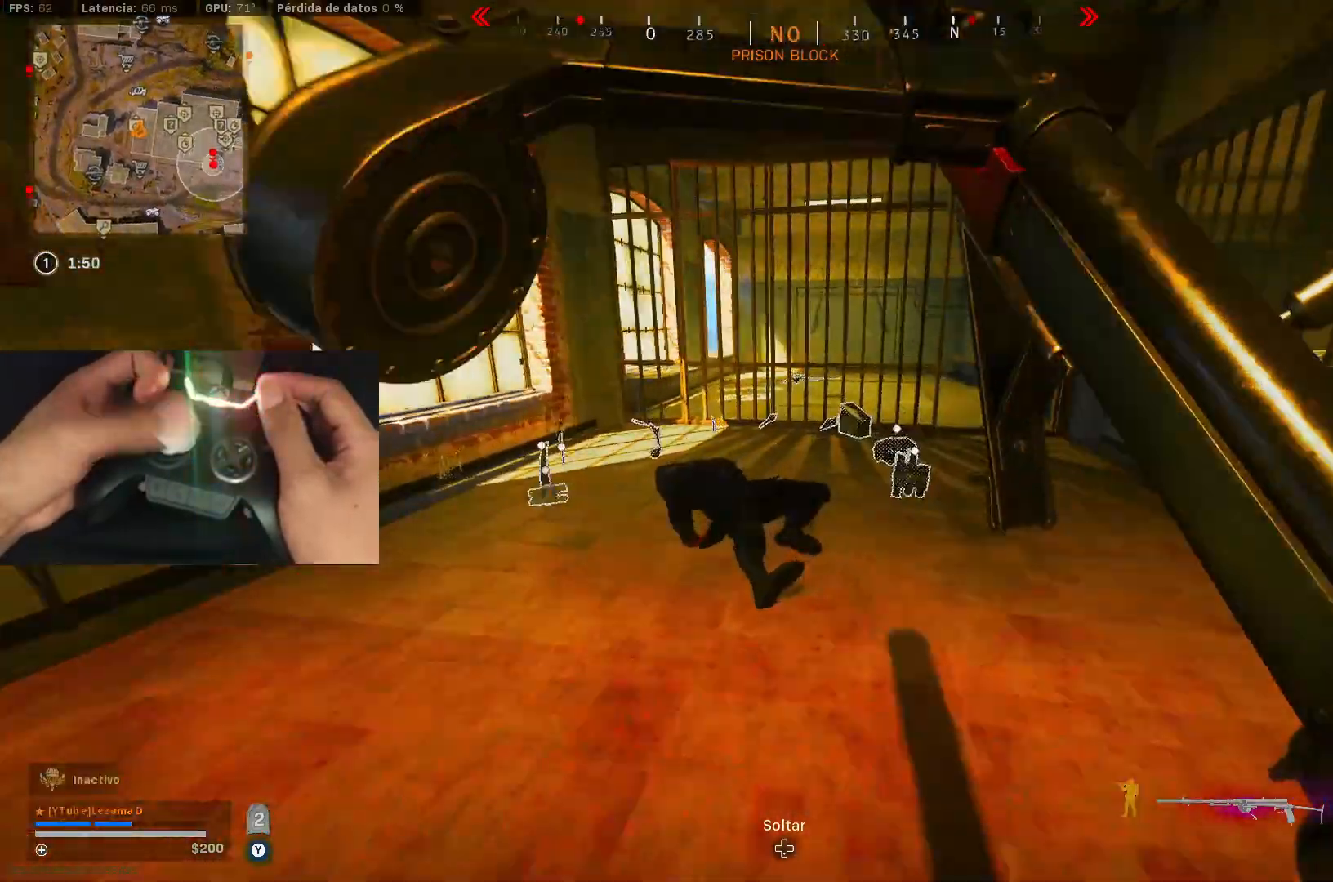
{"buttons": ["Y"], "left_stick": "up-left", "right_stick": "center", "events": [[100, "R3", "up"], [150, "left_stick", "up-left"], [150, "right_stick", "left"], [200, "R3", "down"], [283, "A", "down"], [333, "R3", "up"], [383, "A", "up"], [450, "right_stick", "center"]]}
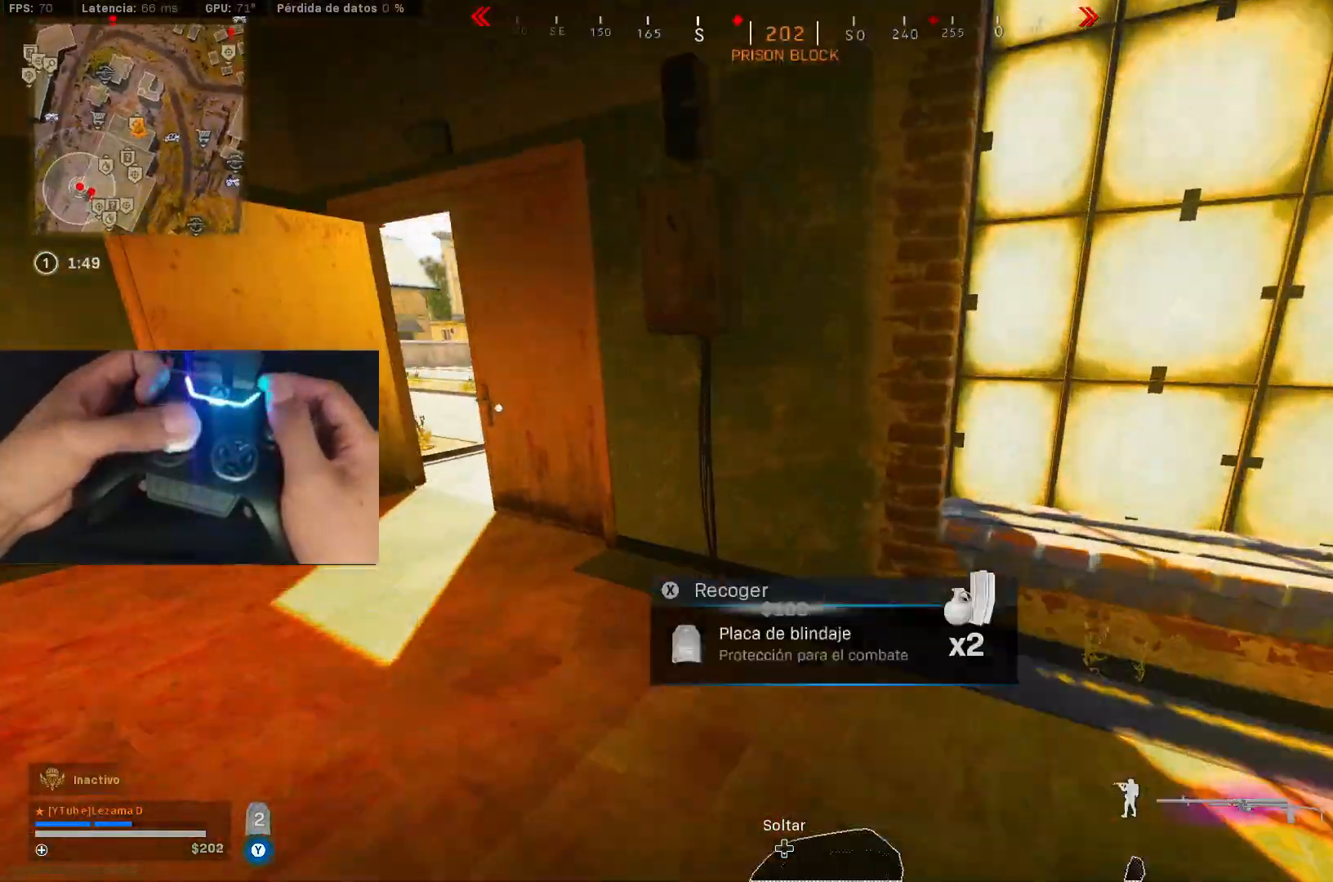
{"buttons": ["Y"], "left_stick": "up", "right_stick": "up-right", "events": [[50, "right_stick", "left"], [100, "left_stick", "down-left"], [250, "left_stick", "up-left"], [300, "right_stick", "up-left"], [400, "right_stick", "up-right"], [500, "left_stick", "up"]]}
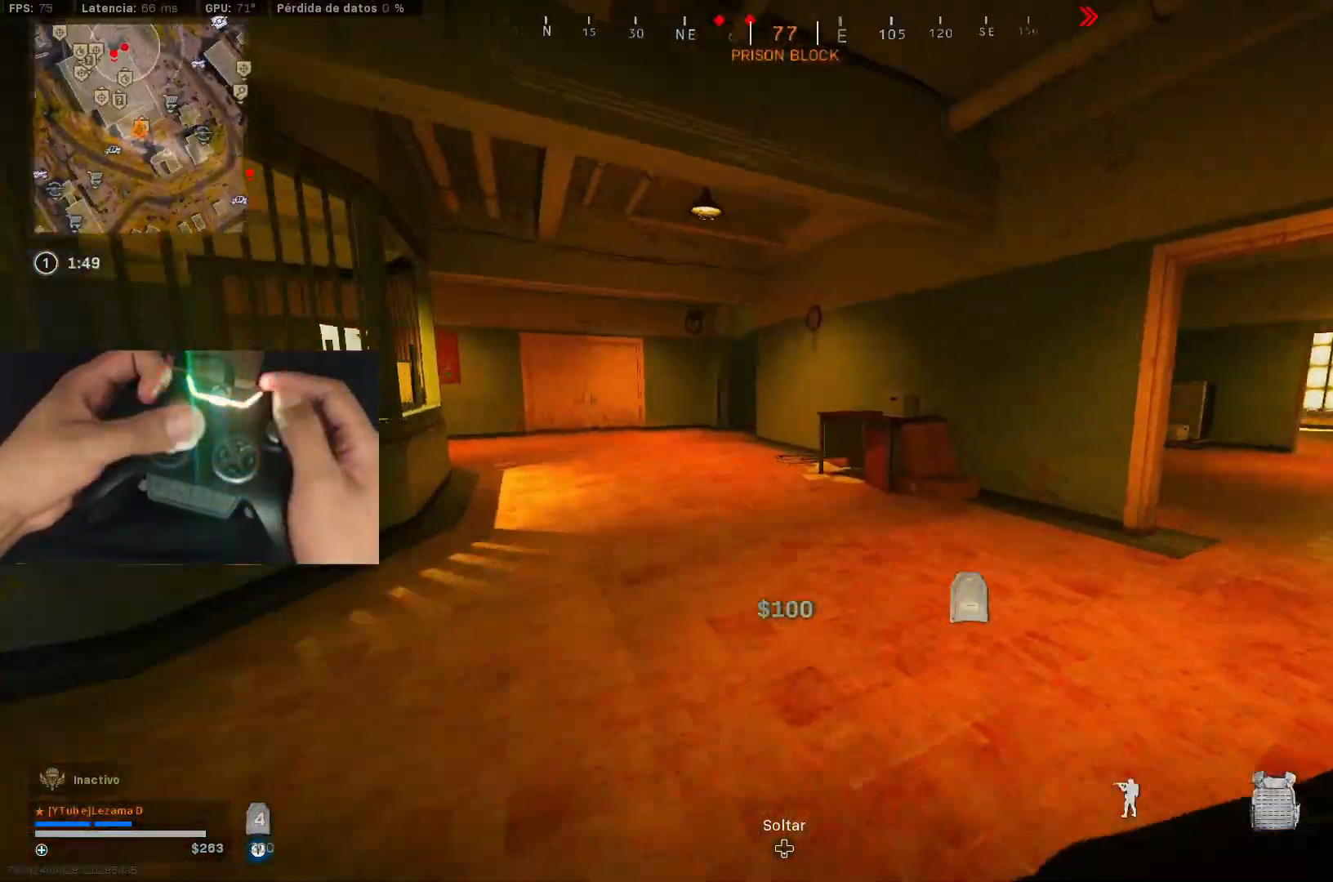
{"buttons": ["Y", "R3"], "left_stick": "up", "right_stick": "center", "events": [[33, "right_stick", "center"], [433, "R3", "down"]]}
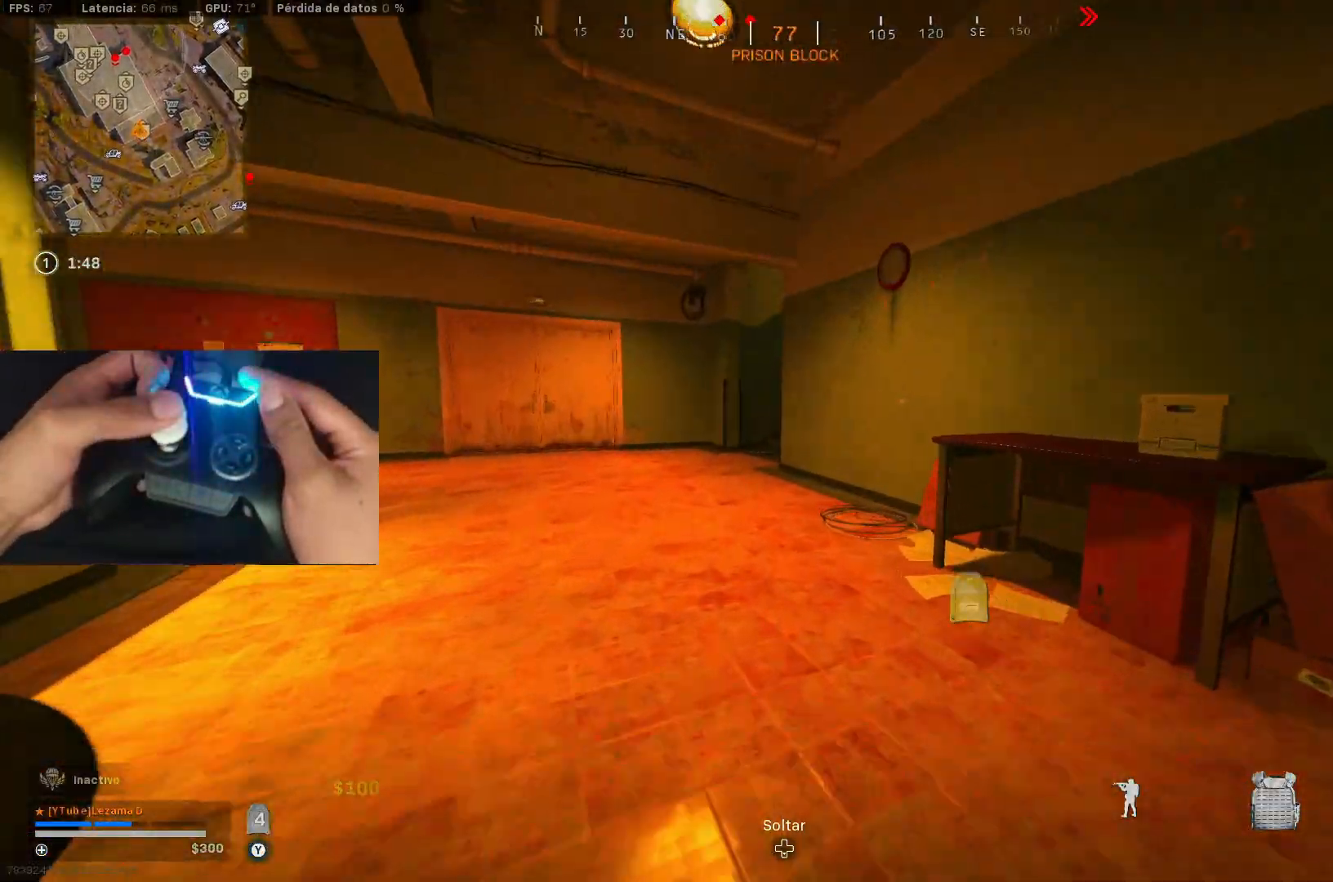
{"buttons": ["Y"], "left_stick": "up-left", "right_stick": "center", "events": [[50, "R3", "up"], [100, "right_stick", "left"], [150, "R3", "down"], [233, "right_stick", "center"], [250, "A", "down"], [250, "R3", "up"], [333, "A", "up"], [433, "left_stick", "up-left"]]}
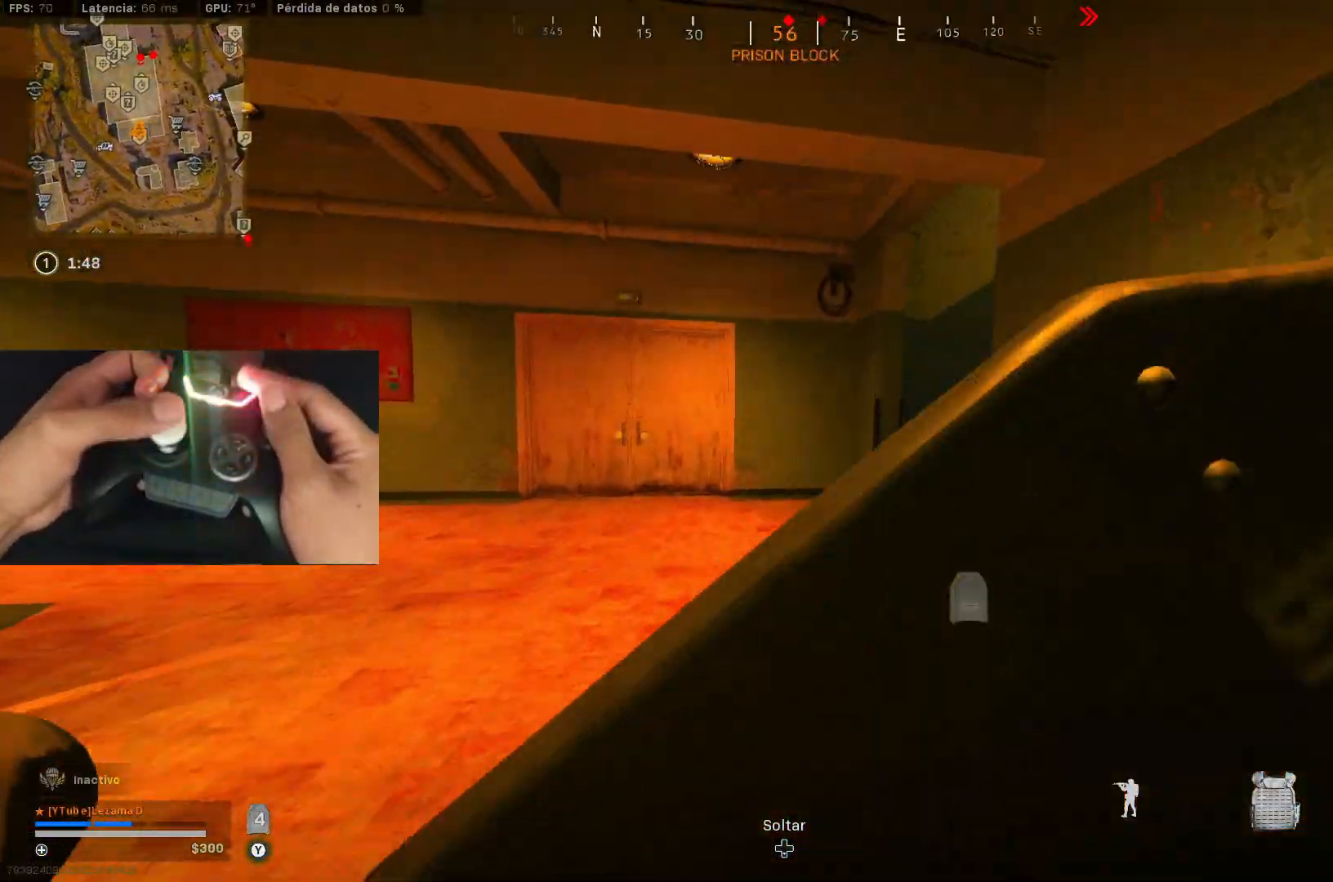
{"buttons": ["Y"], "left_stick": "up-left", "right_stick": "left", "events": [[333, "right_stick", "left"]]}
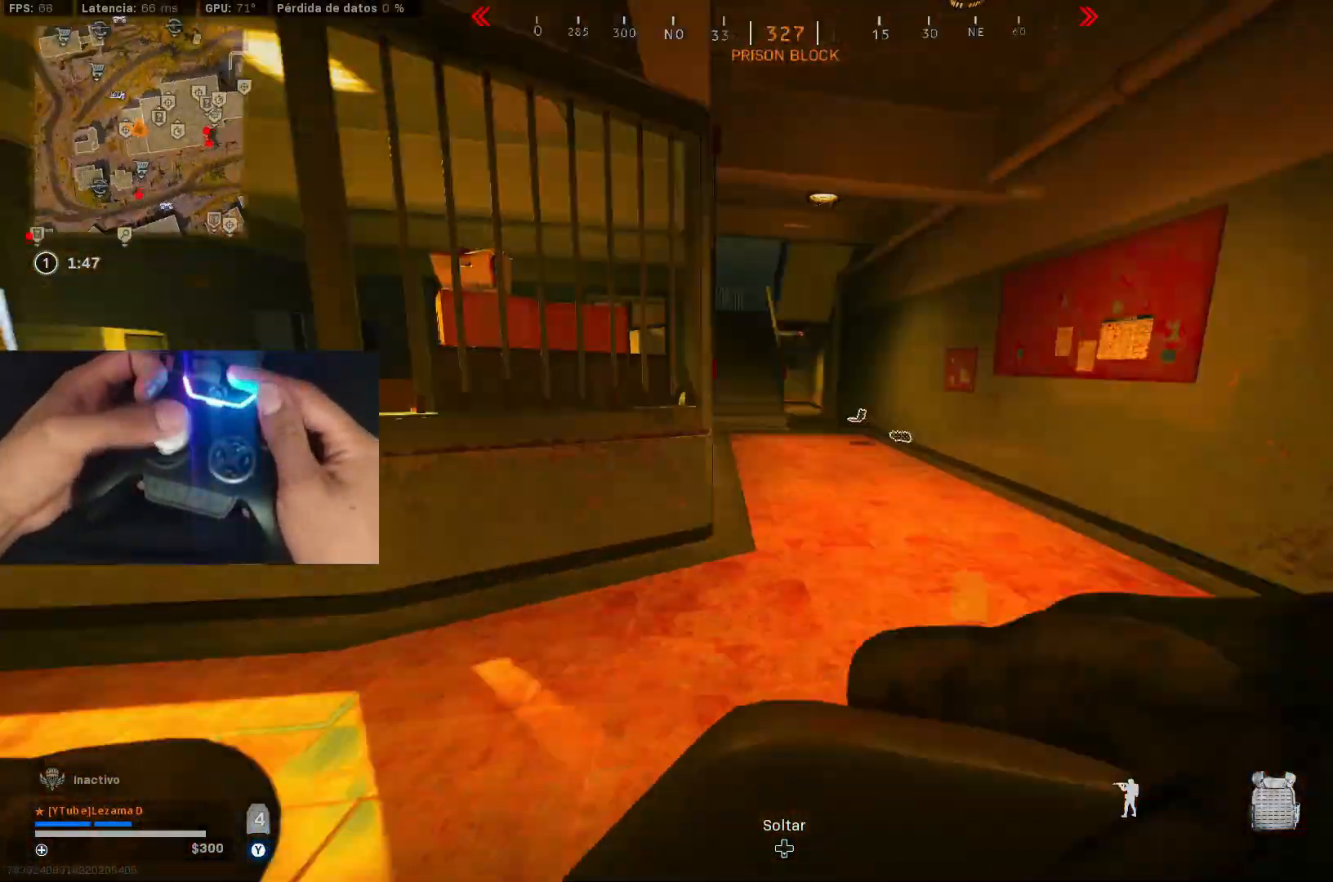
{"buttons": ["Y"], "left_stick": "up-left", "right_stick": "center", "events": [[150, "right_stick", "up-right"], [250, "A", "down"], [250, "right_stick", "center"], [383, "A", "up"]]}
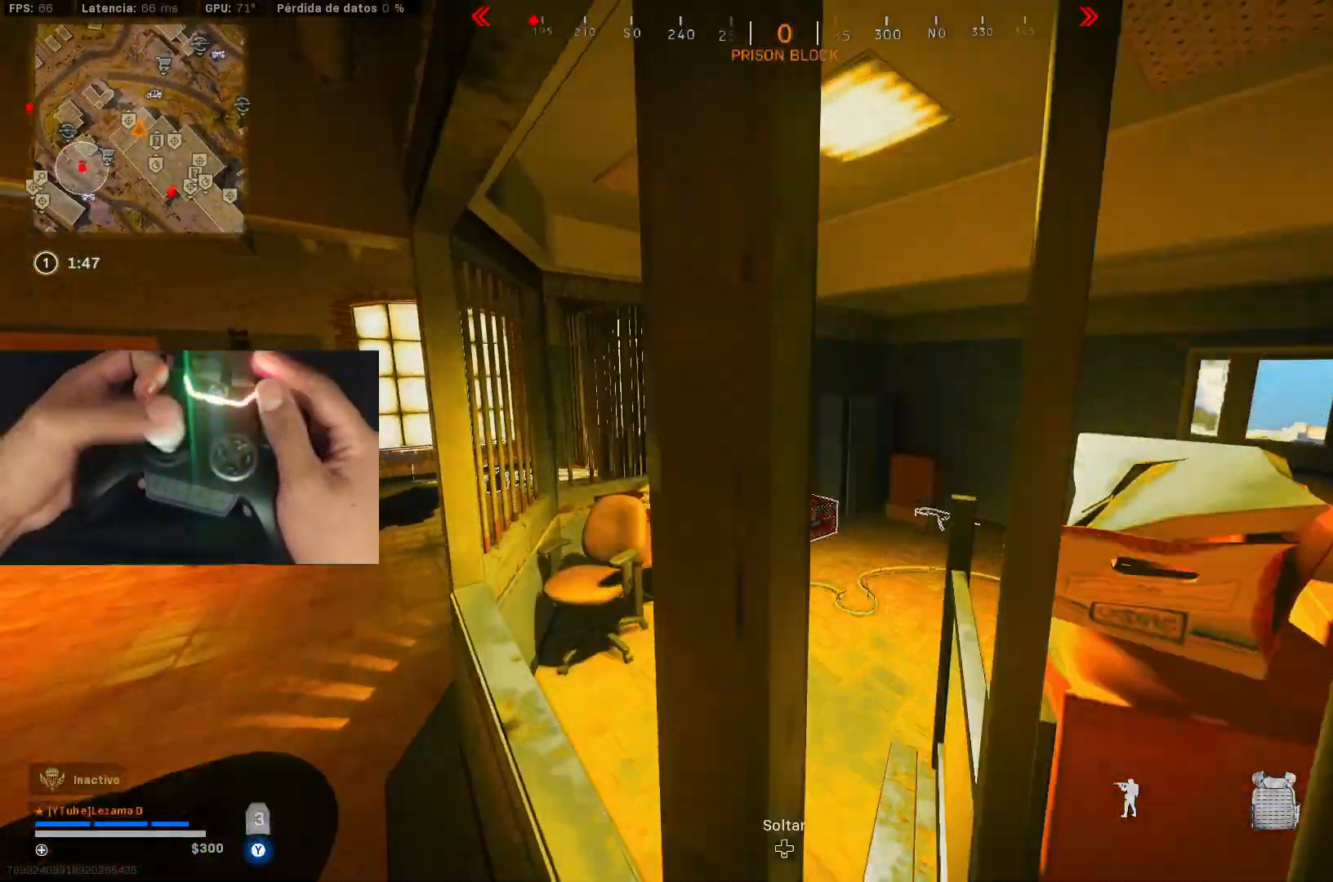
{"buttons": ["Y"], "left_stick": "up-left", "right_stick": "center", "events": [[83, "left_stick", "up"], [133, "right_stick", "right"], [250, "right_stick", "center"], [350, "left_stick", "up-left"]]}
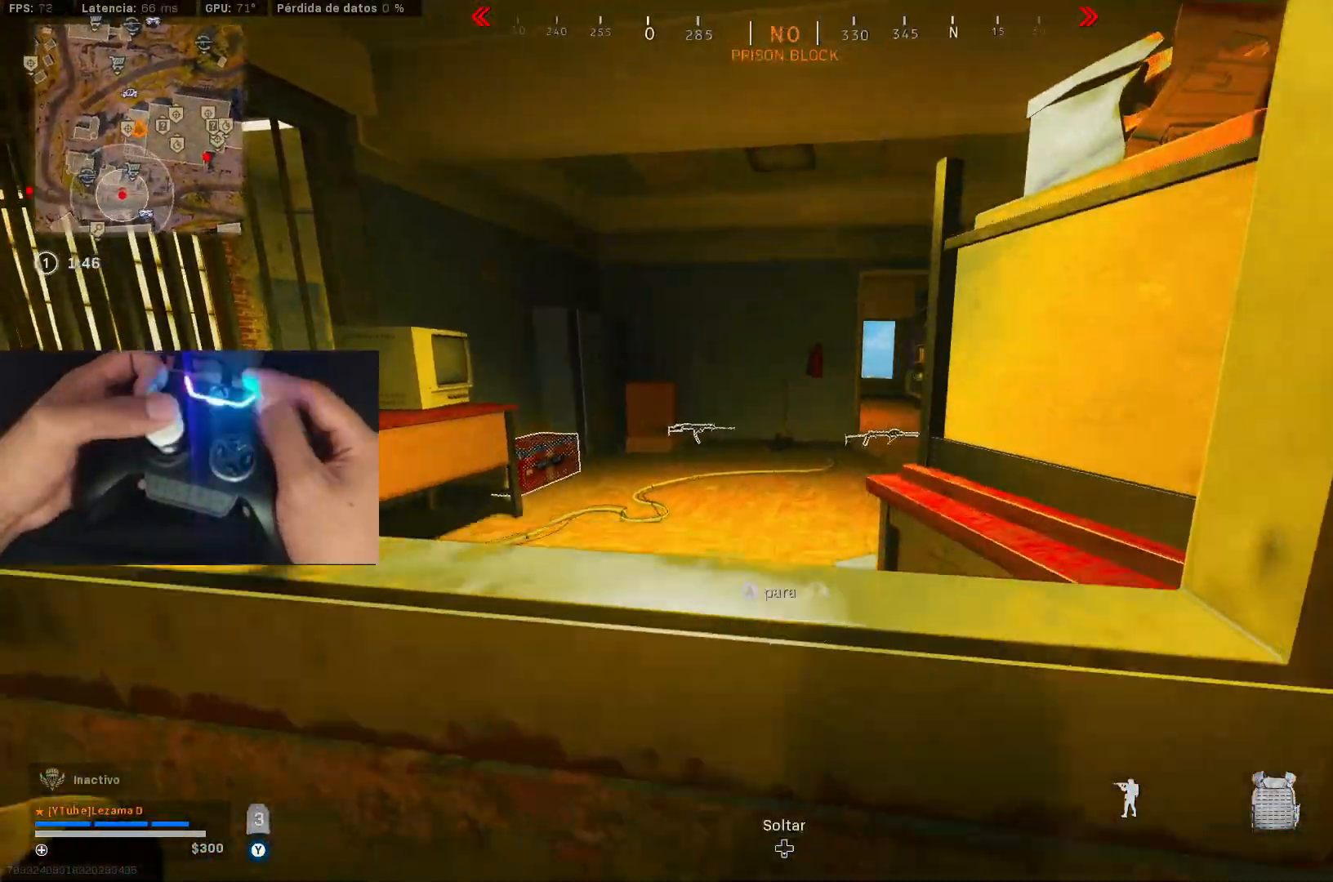
{"buttons": ["Y"], "left_stick": "up", "right_stick": "down-left", "events": [[33, "left_stick", "center"], [83, "A", "down"], [200, "A", "up"], [233, "left_stick", "up"], [500, "right_stick", "down-left"]]}
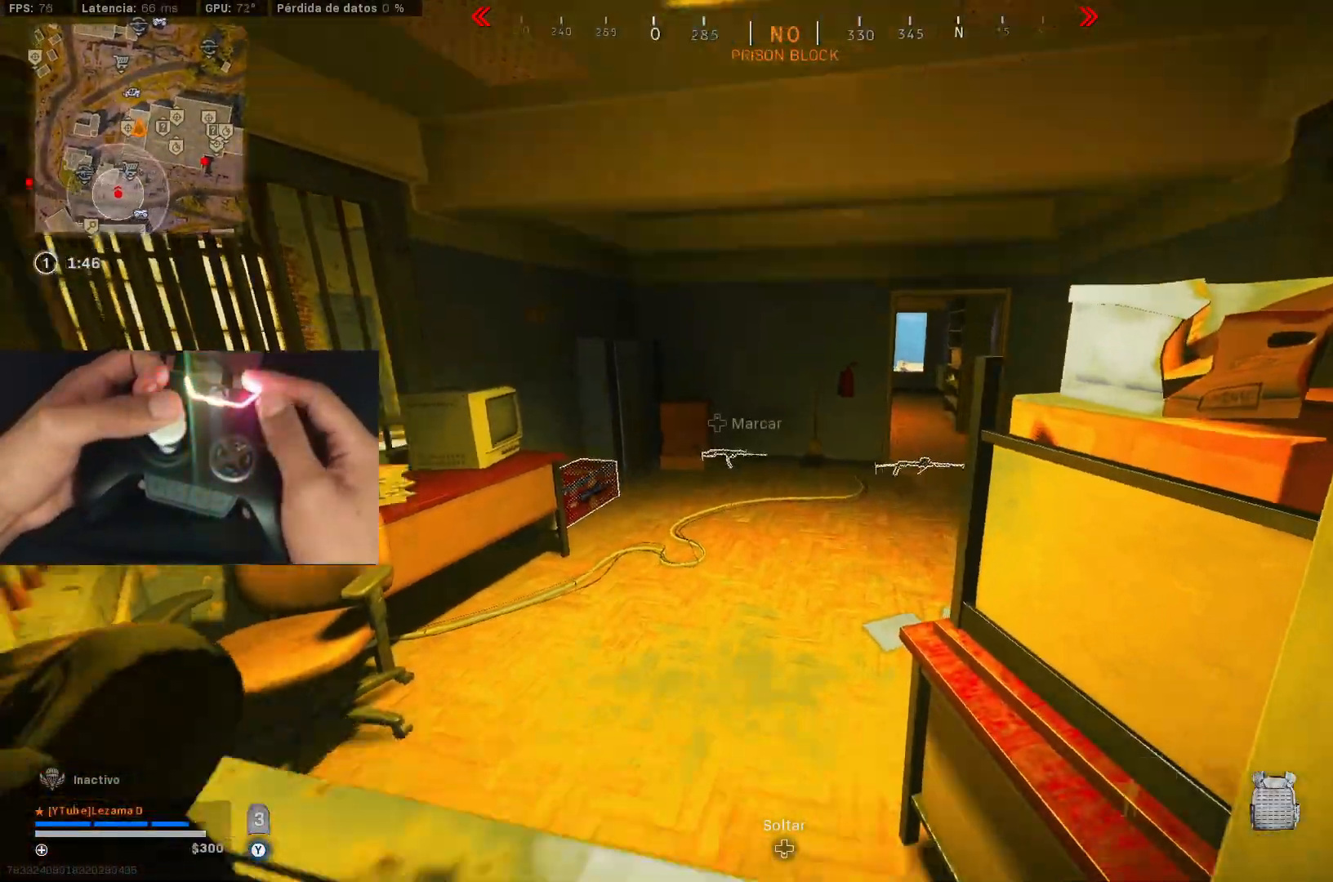
{"buttons": ["Y"], "left_stick": "up", "right_stick": "center", "events": [[133, "right_stick", "center"]]}
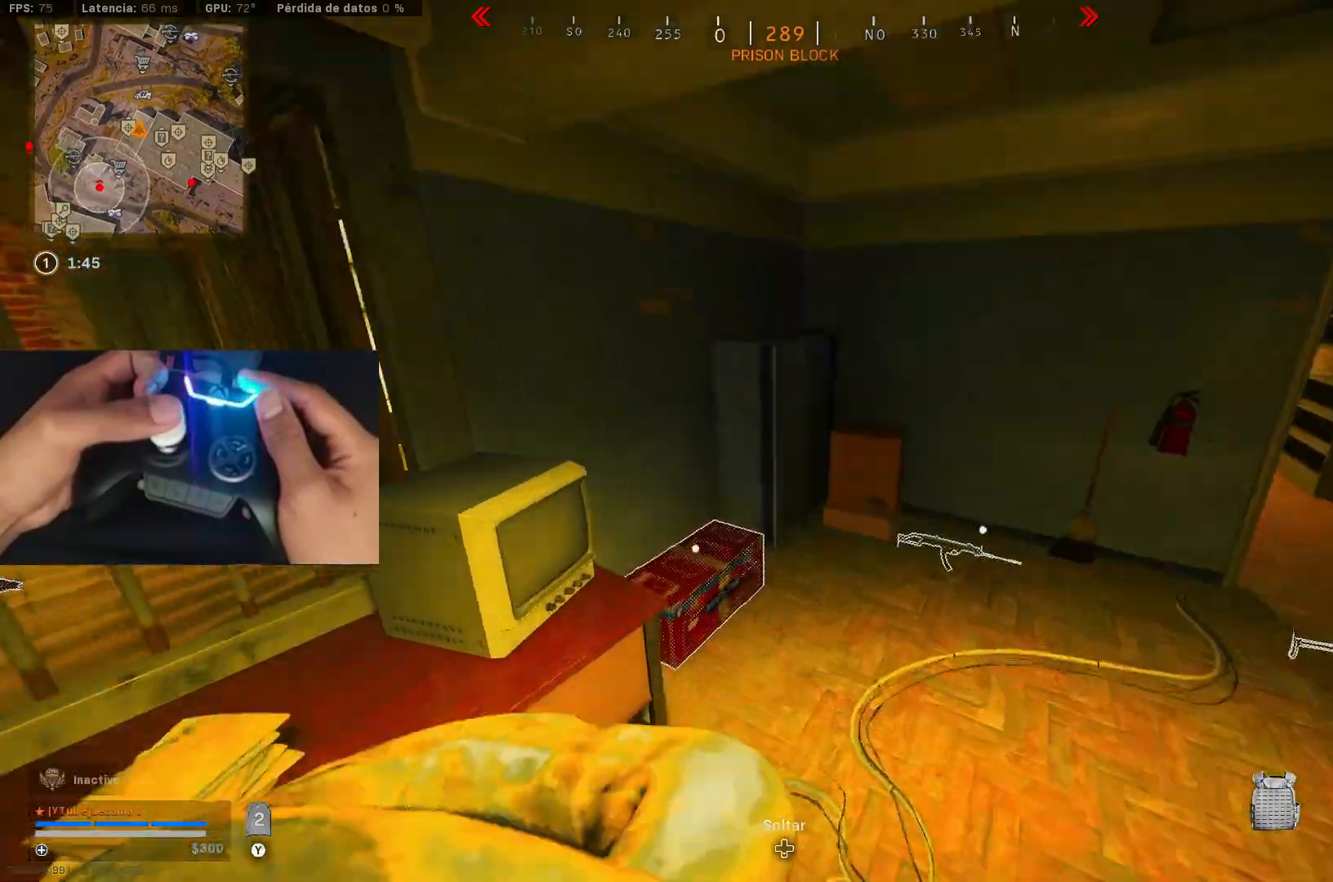
{"buttons": [], "left_stick": "down-right", "right_stick": "down", "events": [[50, "Y", "up"], [100, "left_stick", "right"], [100, "right_stick", "left"], [133, "X", "down"], [183, "R3", "down"], [233, "X", "up"], [233, "right_stick", "center"], [250, "R3", "up"], [250, "left_stick", "down"], [333, "A", "down"], [433, "A", "up"], [500, "left_stick", "down-right"], [500, "right_stick", "down"]]}
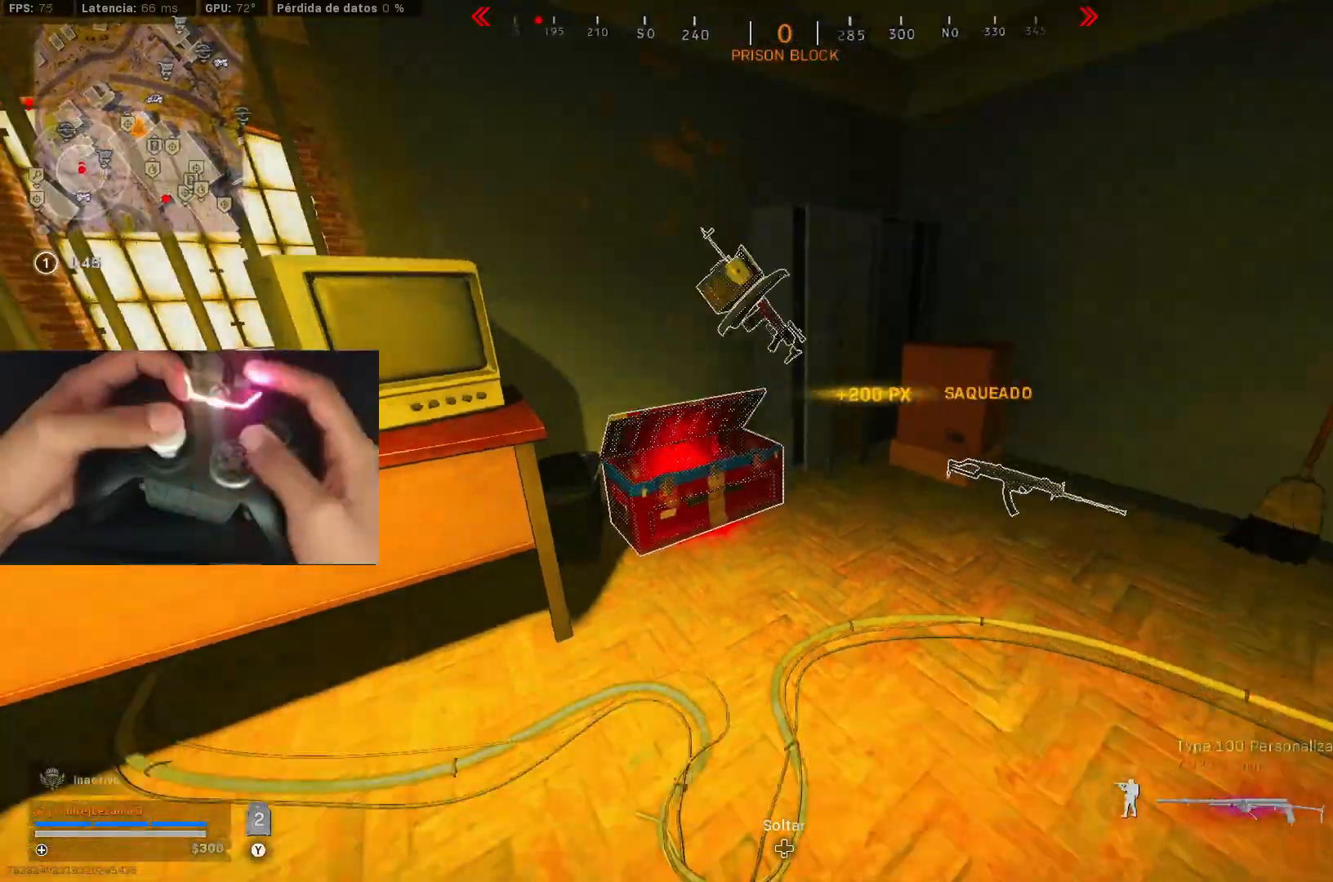
{"buttons": ["R3"], "left_stick": "up-right", "right_stick": "left", "events": [[150, "X", "down"], [250, "X", "up"], [250, "right_stick", "center"], [300, "left_stick", "up-right"], [450, "R3", "down"], [483, "right_stick", "left"]]}
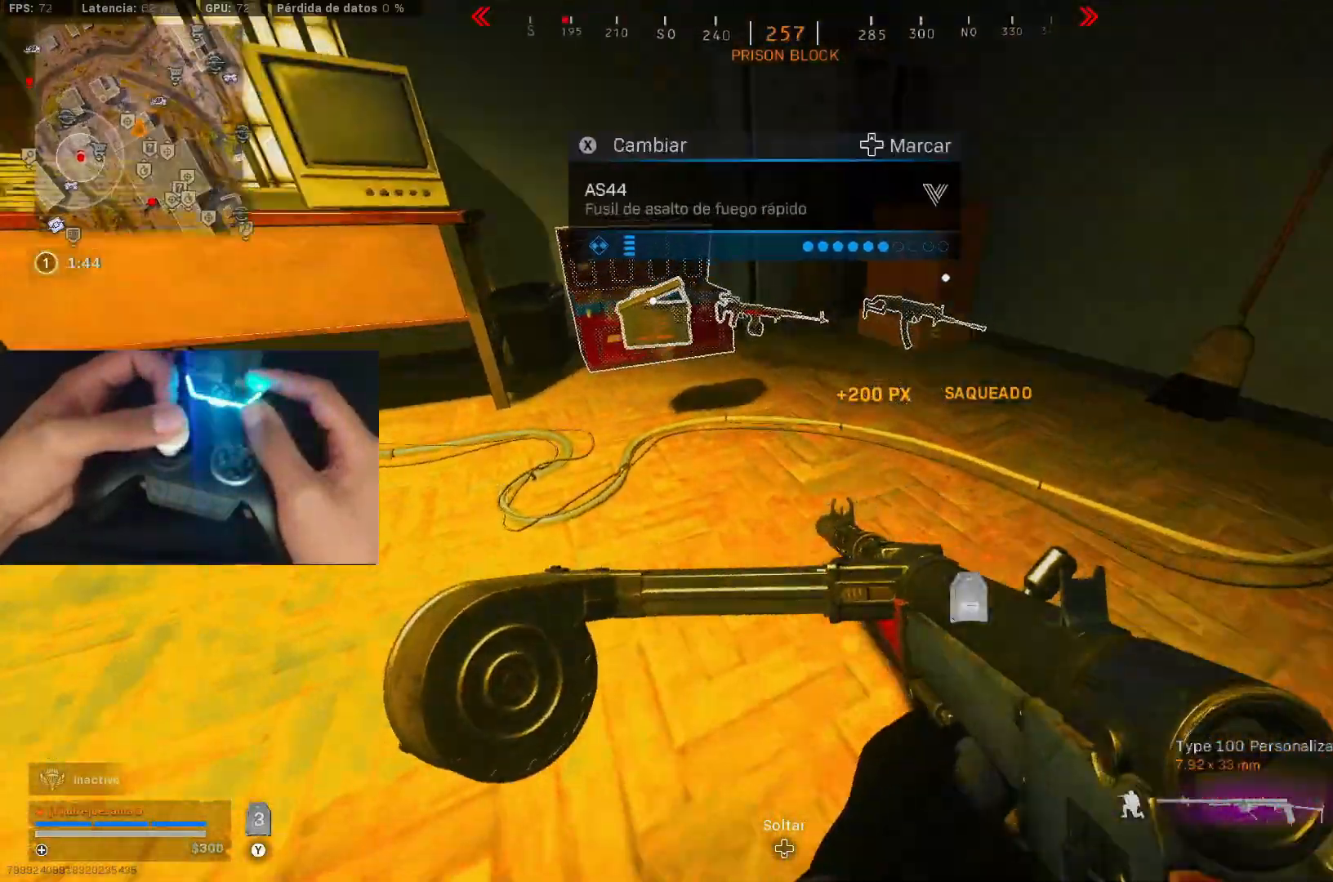
{"buttons": [], "left_stick": "down-right", "right_stick": "left", "events": [[33, "R3", "up"], [50, "left_stick", "up"], [100, "A", "down"], [150, "right_stick", "center"], [250, "A", "up"], [250, "left_stick", "up-right"], [350, "Y", "down"], [400, "left_stick", "right"], [450, "Y", "up"], [500, "left_stick", "down-right"], [500, "right_stick", "left"]]}
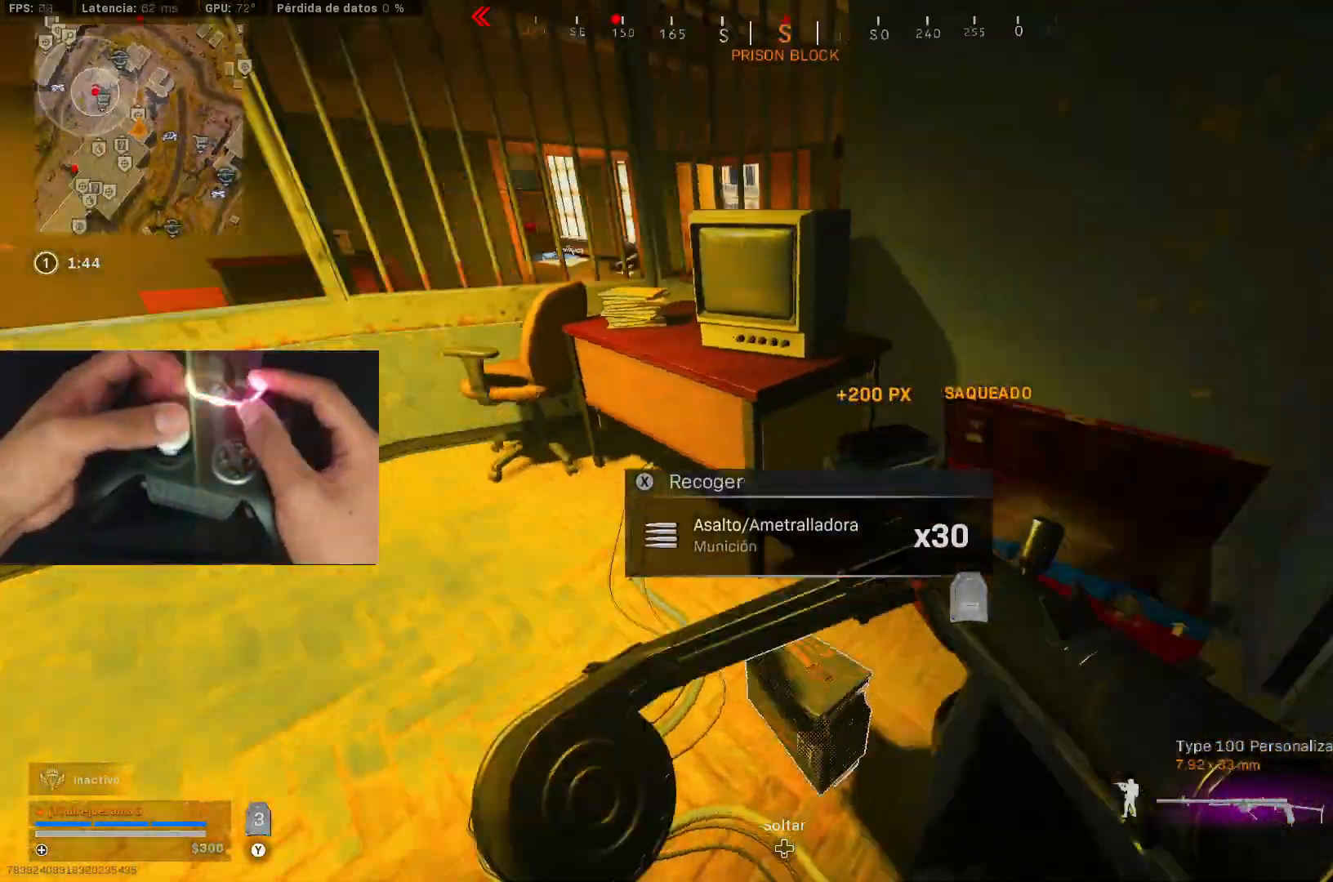
{"buttons": [], "left_stick": "up", "right_stick": "left", "events": [[83, "left_stick", "down-left"], [150, "right_stick", "center"], [200, "right_stick", "right"], [250, "left_stick", "down"], [300, "right_stick", "center"], [400, "left_stick", "up"], [433, "right_stick", "left"]]}
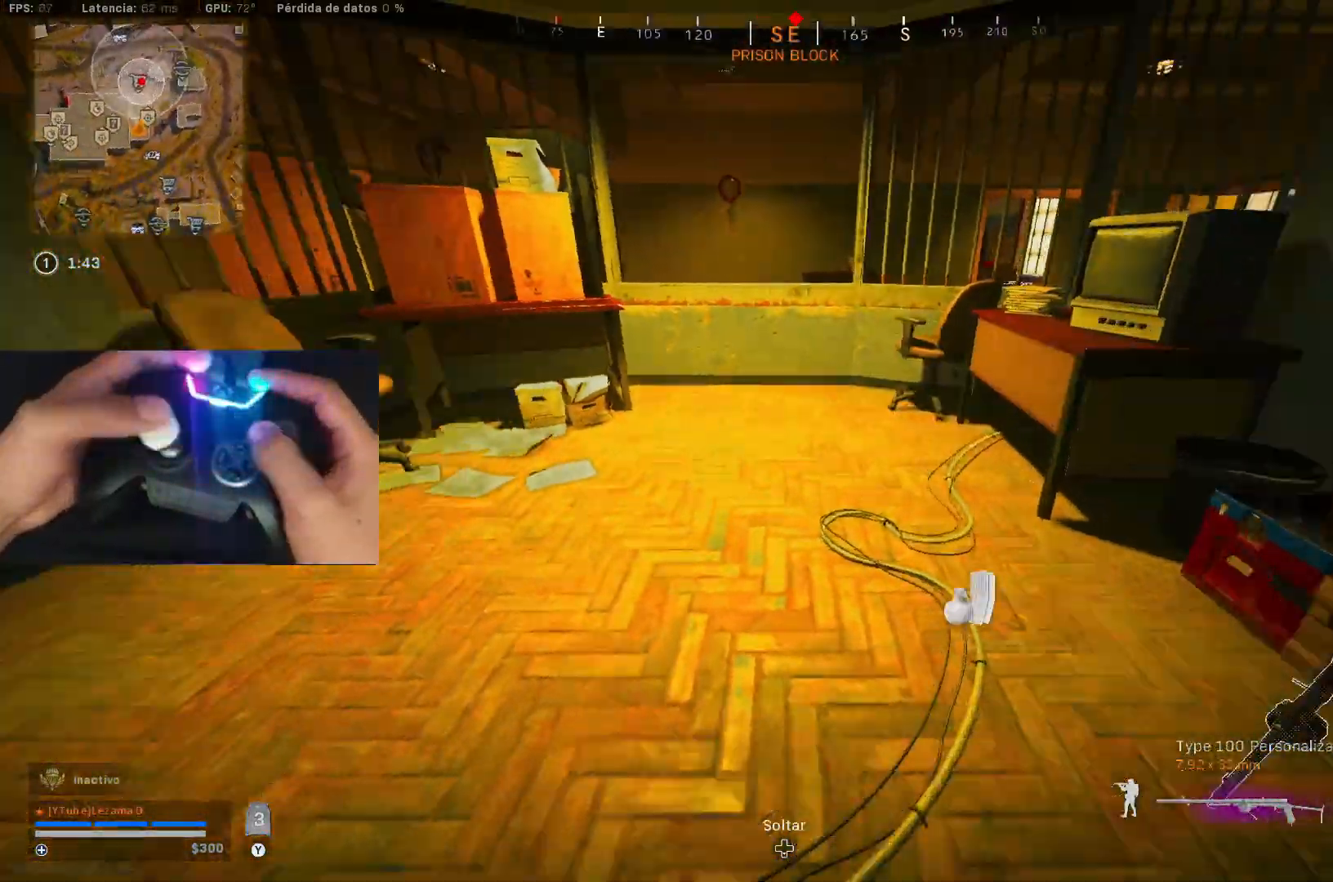
{"buttons": [], "left_stick": "up-right", "right_stick": "center", "events": [[50, "right_stick", "center"], [200, "right_stick", "up-left"], [300, "right_stick", "center"], [350, "A", "down"], [450, "A", "up"], [500, "left_stick", "up-right"]]}
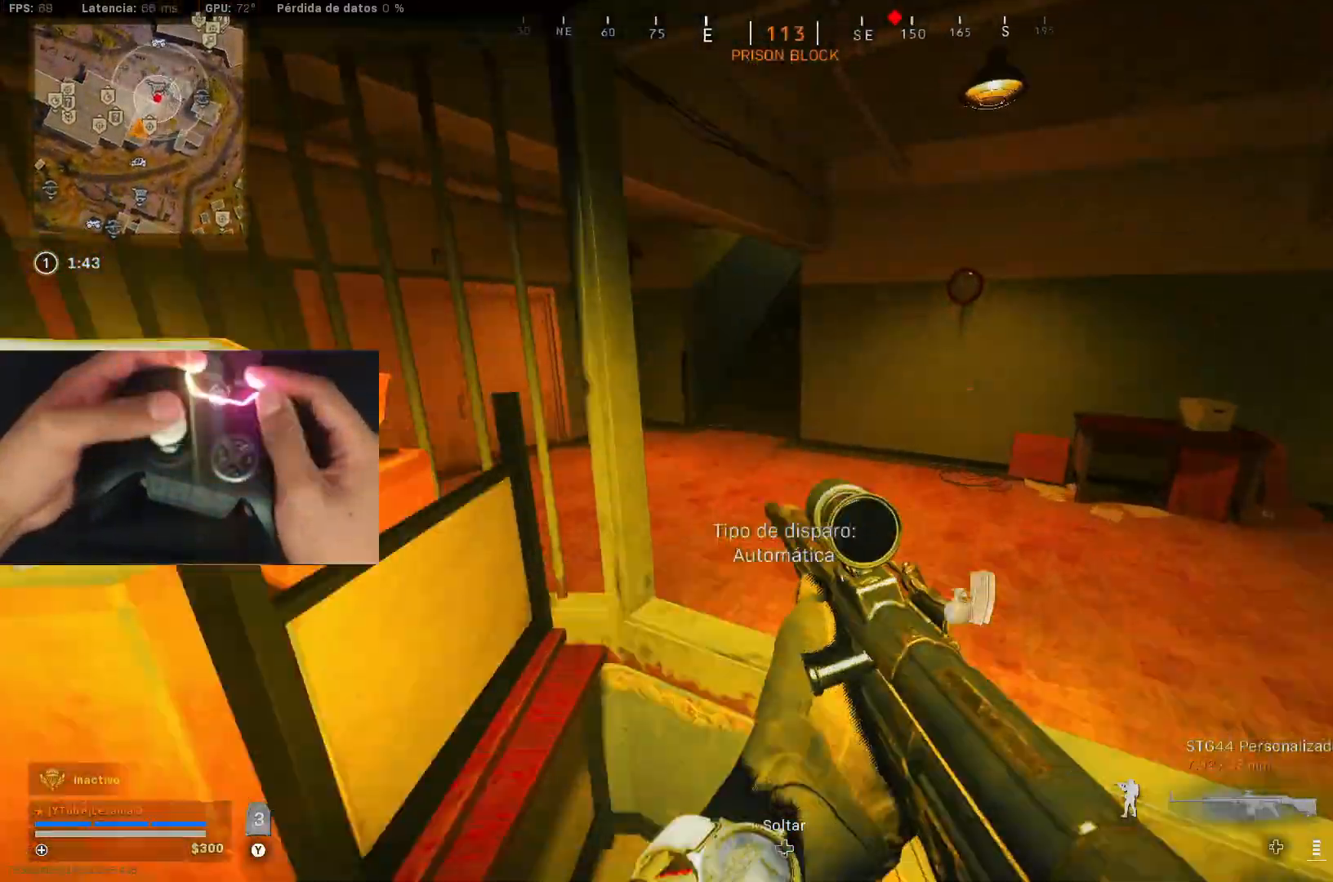
{"buttons": [], "left_stick": "up-right", "right_stick": "center", "events": [[100, "X", "down"], [133, "left_stick", "up"], [183, "X", "up"], [250, "X", "down"], [333, "X", "up"], [350, "X", "down"], [350, "right_stick", "down-left"], [433, "left_stick", "up-right"], [450, "X", "up"], [483, "right_stick", "center"]]}
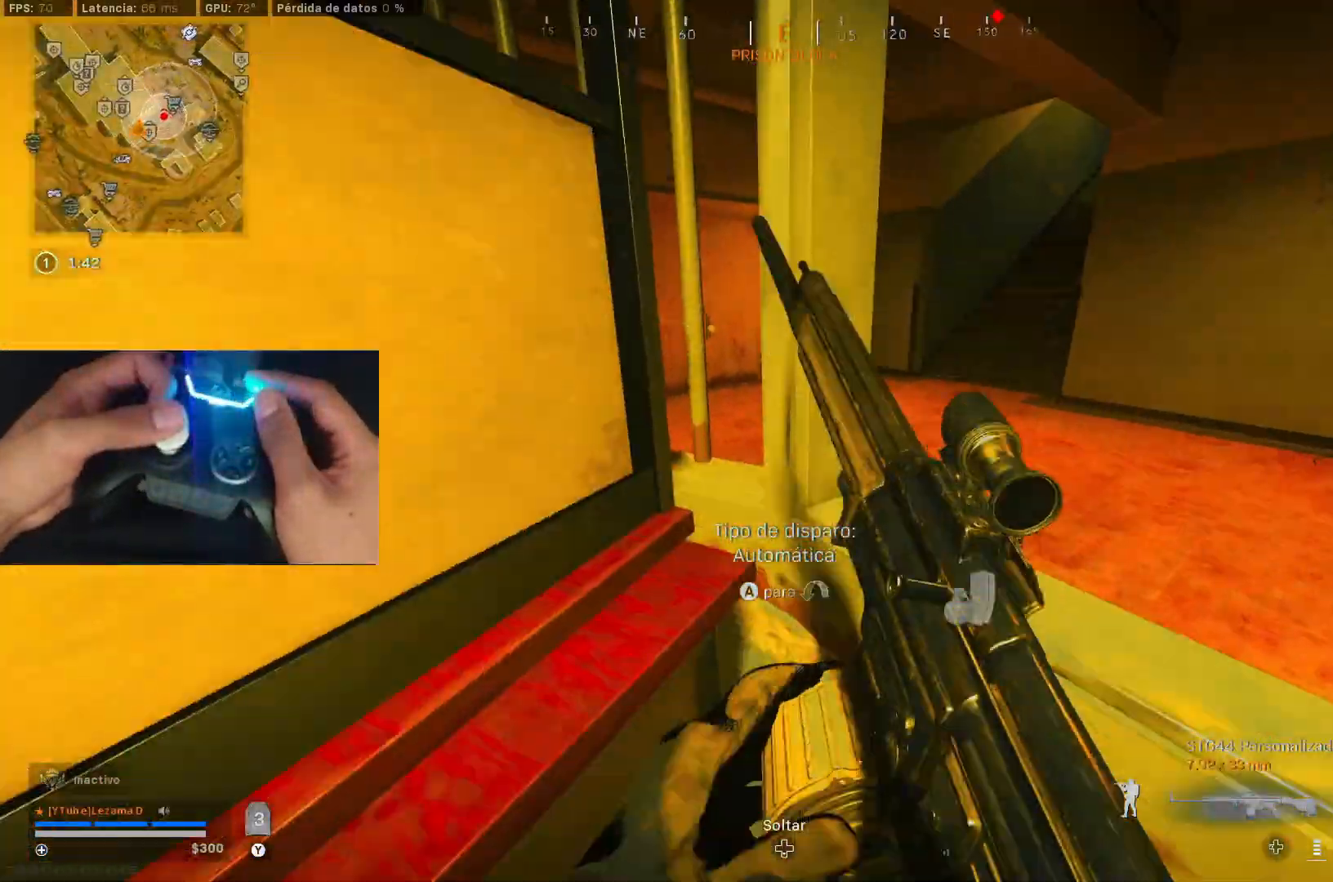
{"buttons": [], "left_stick": "center", "right_stick": "center", "events": [[33, "X", "down"], [83, "left_stick", "right"], [100, "X", "up"], [350, "left_stick", "center"], [383, "A", "down"], [500, "A", "up"]]}